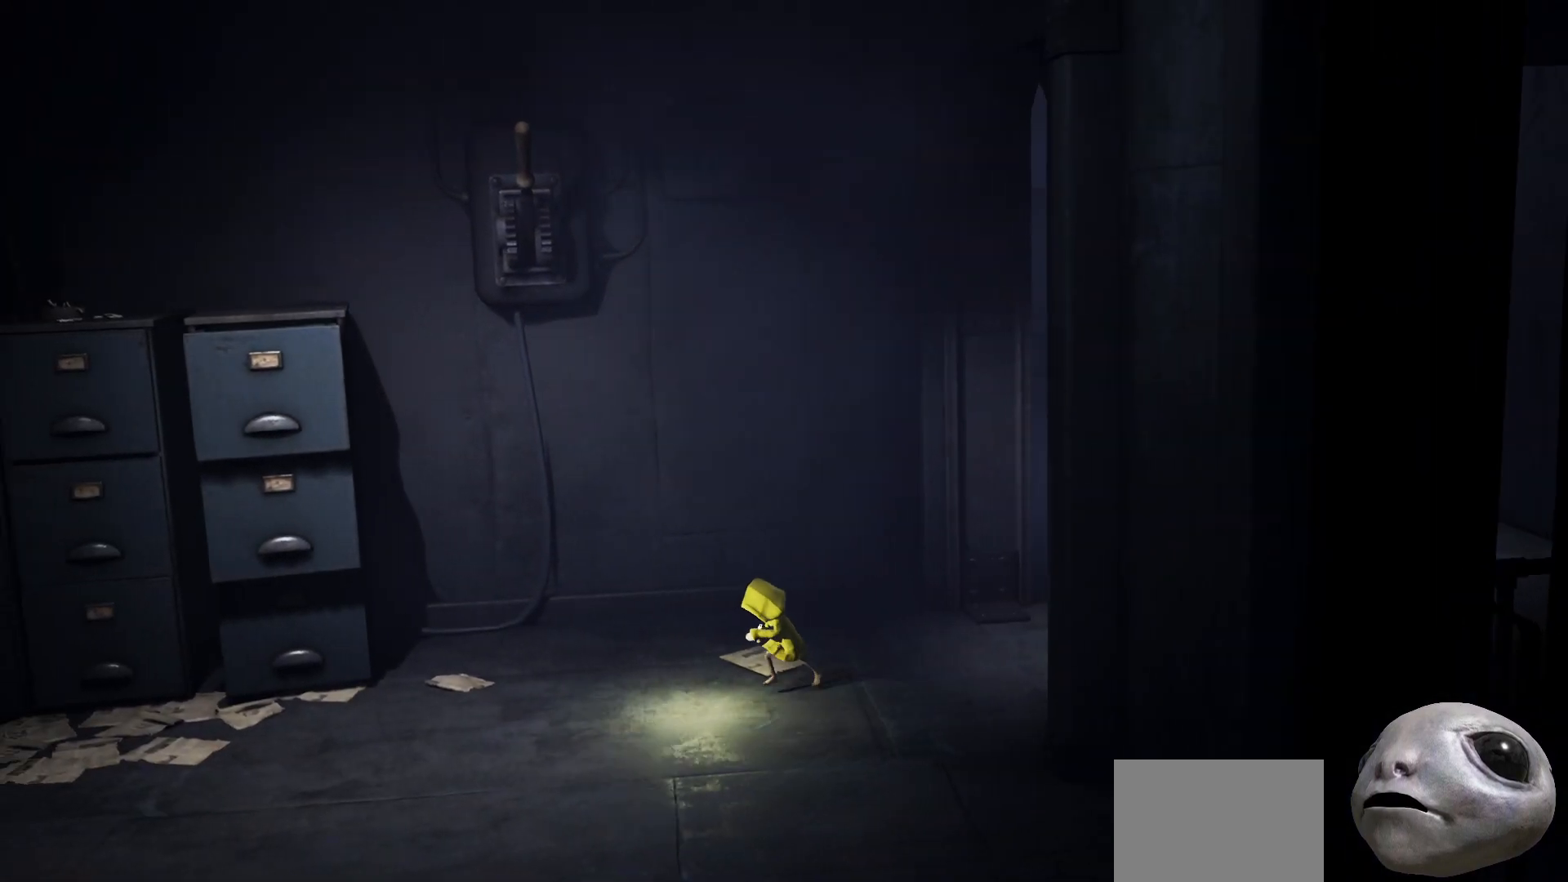
Gameplay with a controller (Xbox layout); each line is a JSON object with the inputs held at the frame after it. "events" lists button and stick changes between this image and that frame as [ms after this image, input, new state], when the widget could be followed in between.
{"buttons": ["X"], "left_stick": "left", "right_stick": "center", "events": [[133, "A", "down"], [133, "R2", "down"], [183, "A", "up"], [233, "R2", "up"]]}
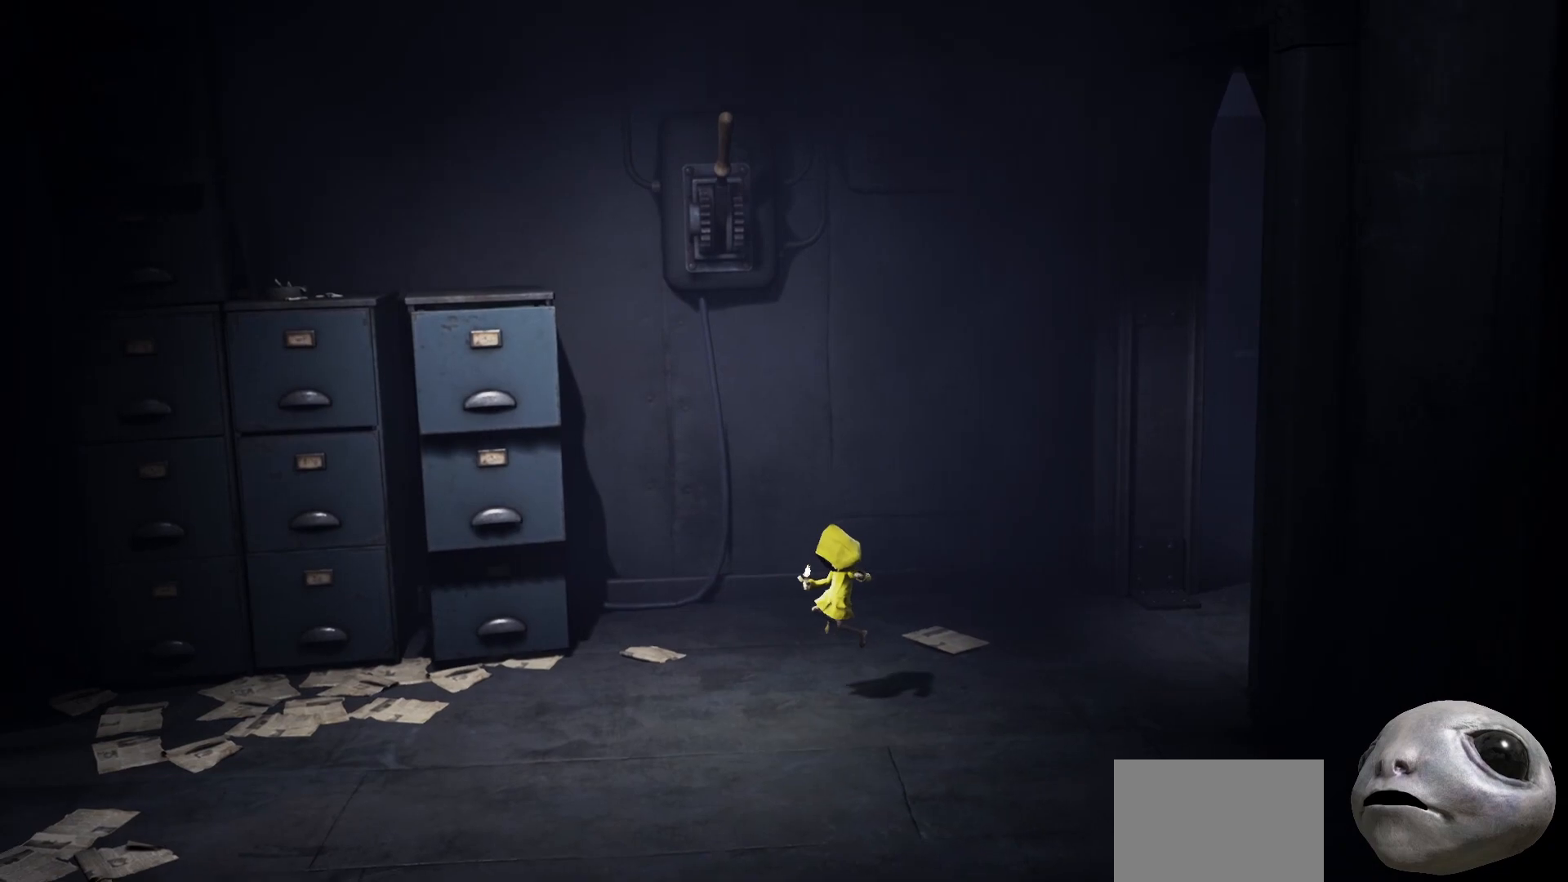
{"buttons": ["X"], "left_stick": "left", "right_stick": "center", "events": []}
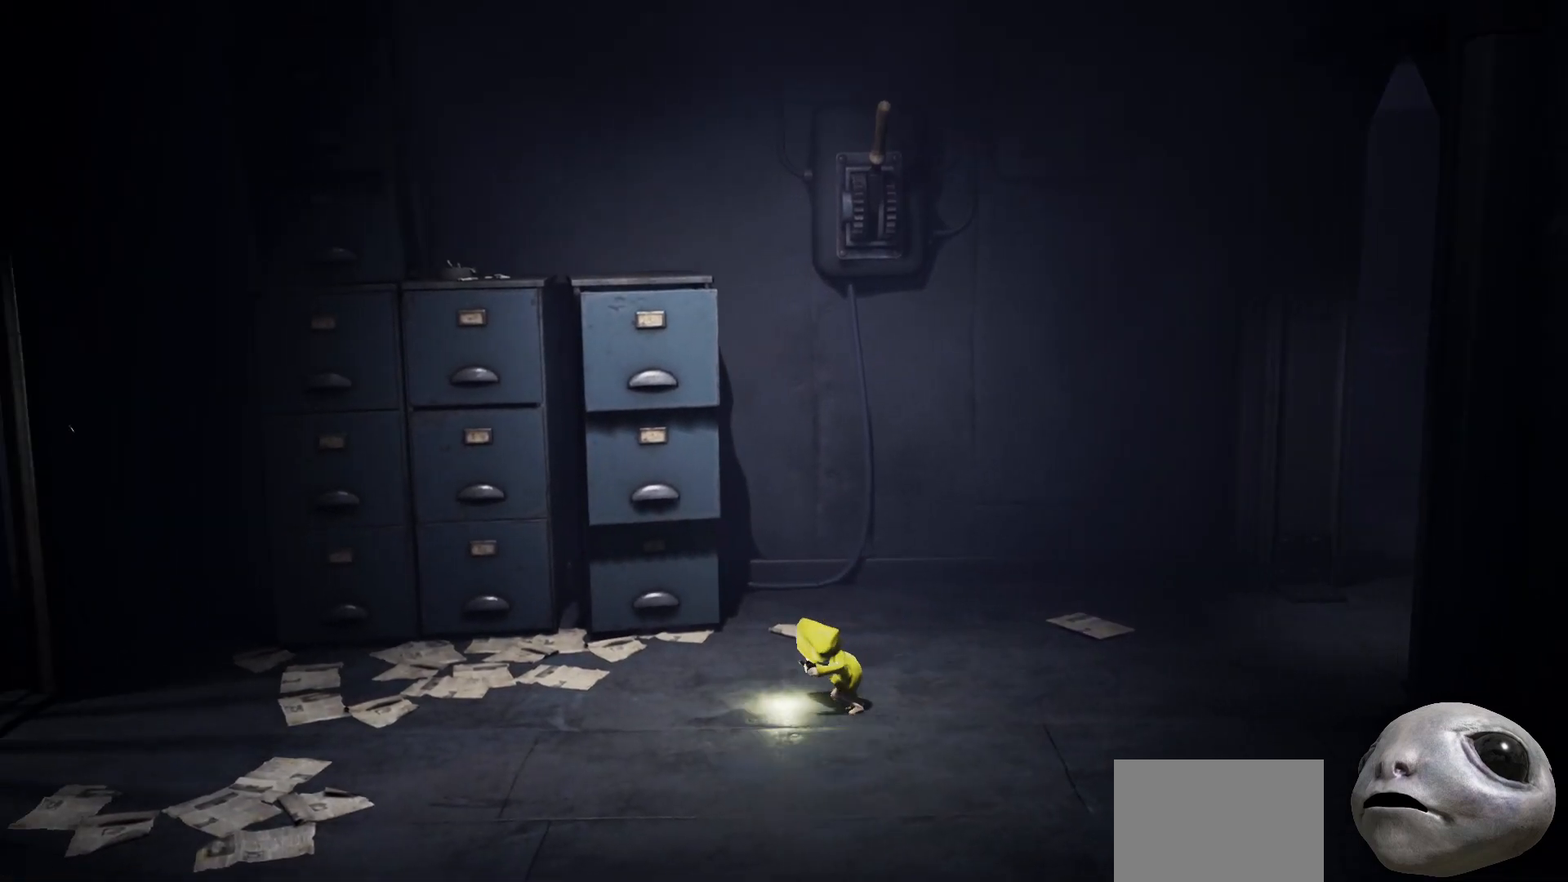
{"buttons": ["X"], "left_stick": "up-left", "right_stick": "center", "events": [[350, "left_stick", "up-left"]]}
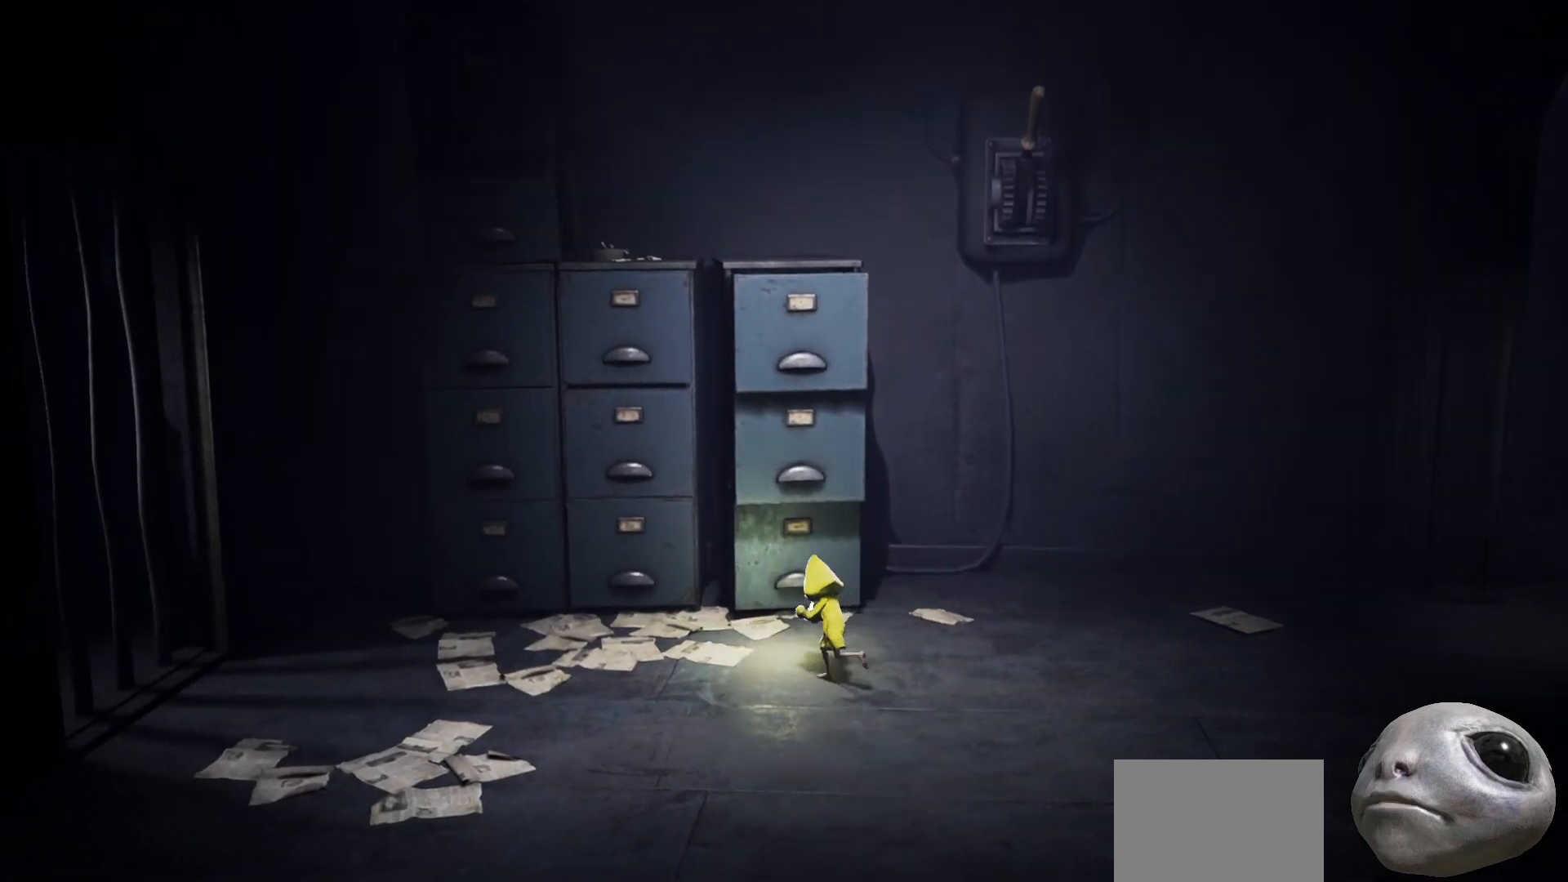
{"buttons": ["X"], "left_stick": "left", "right_stick": "center", "events": [[150, "left_stick", "left"]]}
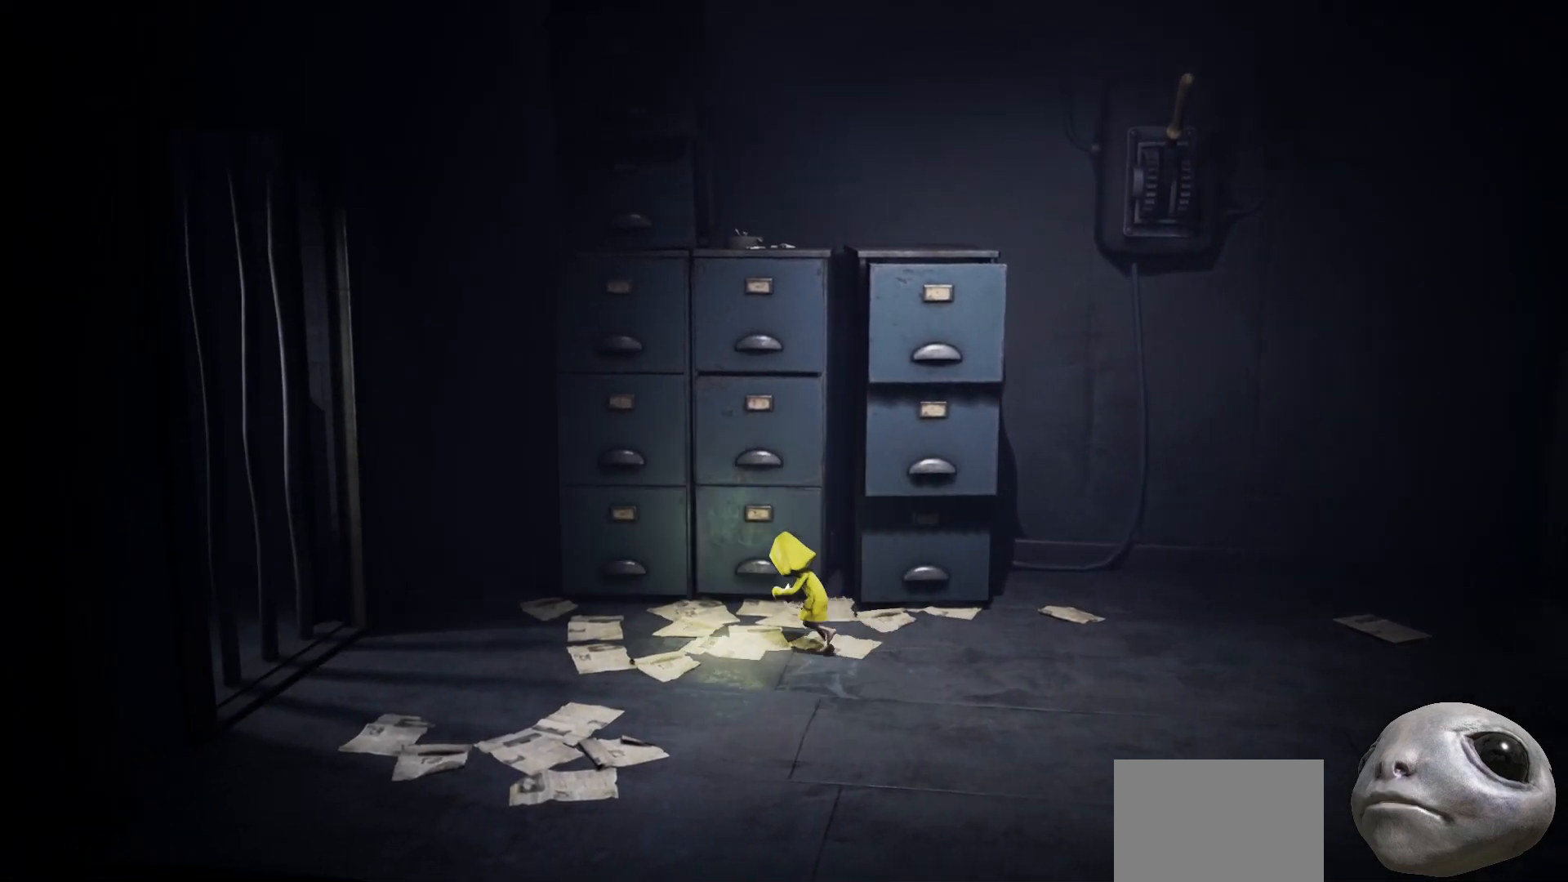
{"buttons": ["X"], "left_stick": "up-left", "right_stick": "center", "events": [[17, "left_stick", "up-left"]]}
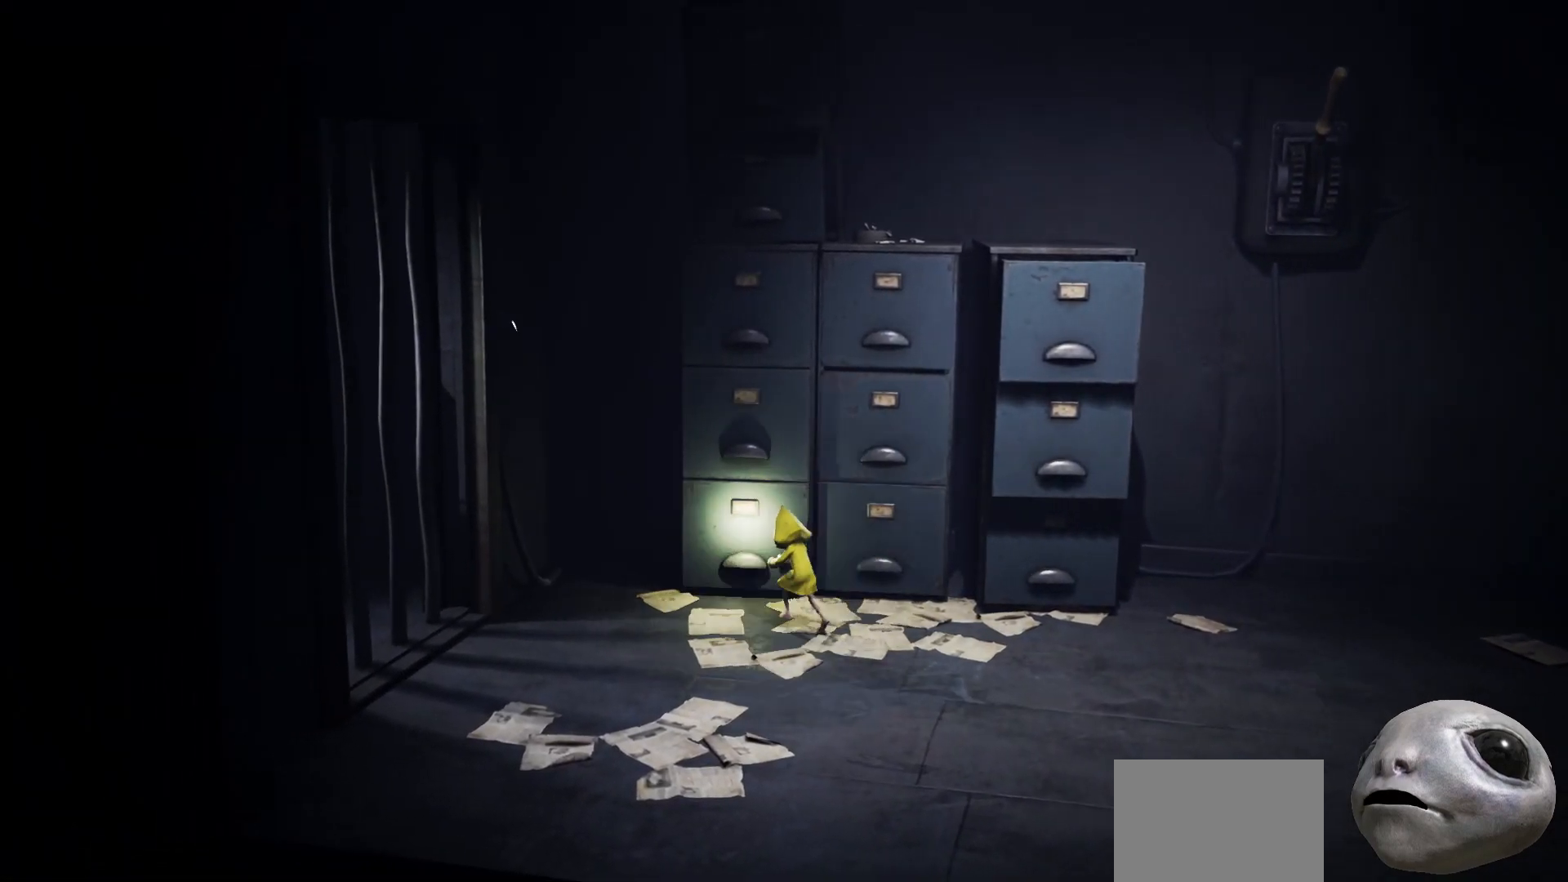
{"buttons": ["R2"], "left_stick": "down", "right_stick": "center", "events": [[67, "R2", "down"], [150, "X", "up"], [250, "left_stick", "down"]]}
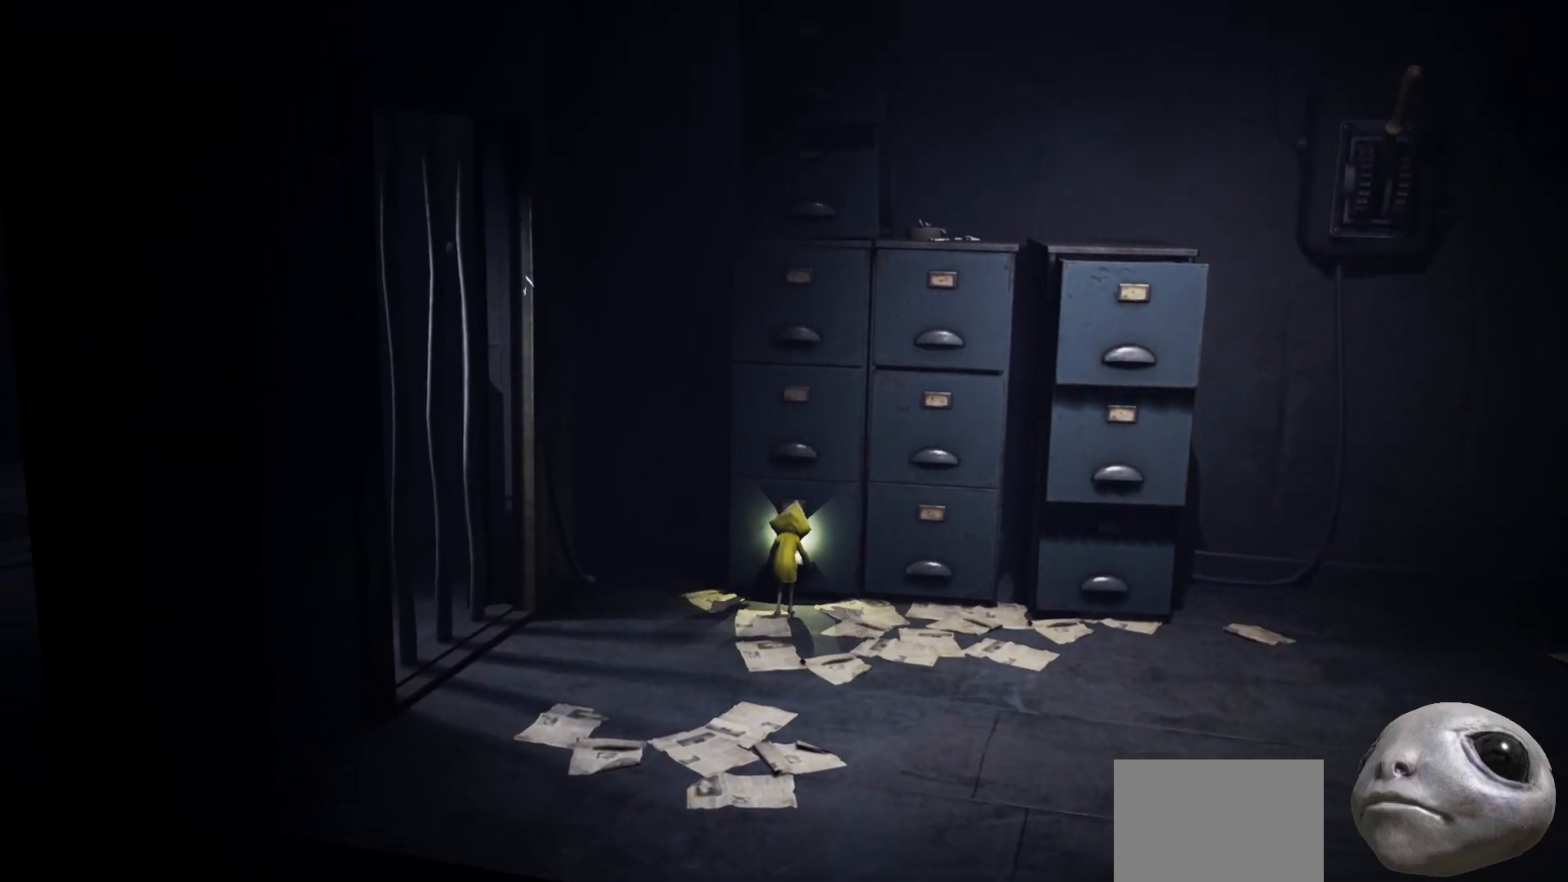
{"buttons": ["R2"], "left_stick": "down", "right_stick": "center", "events": []}
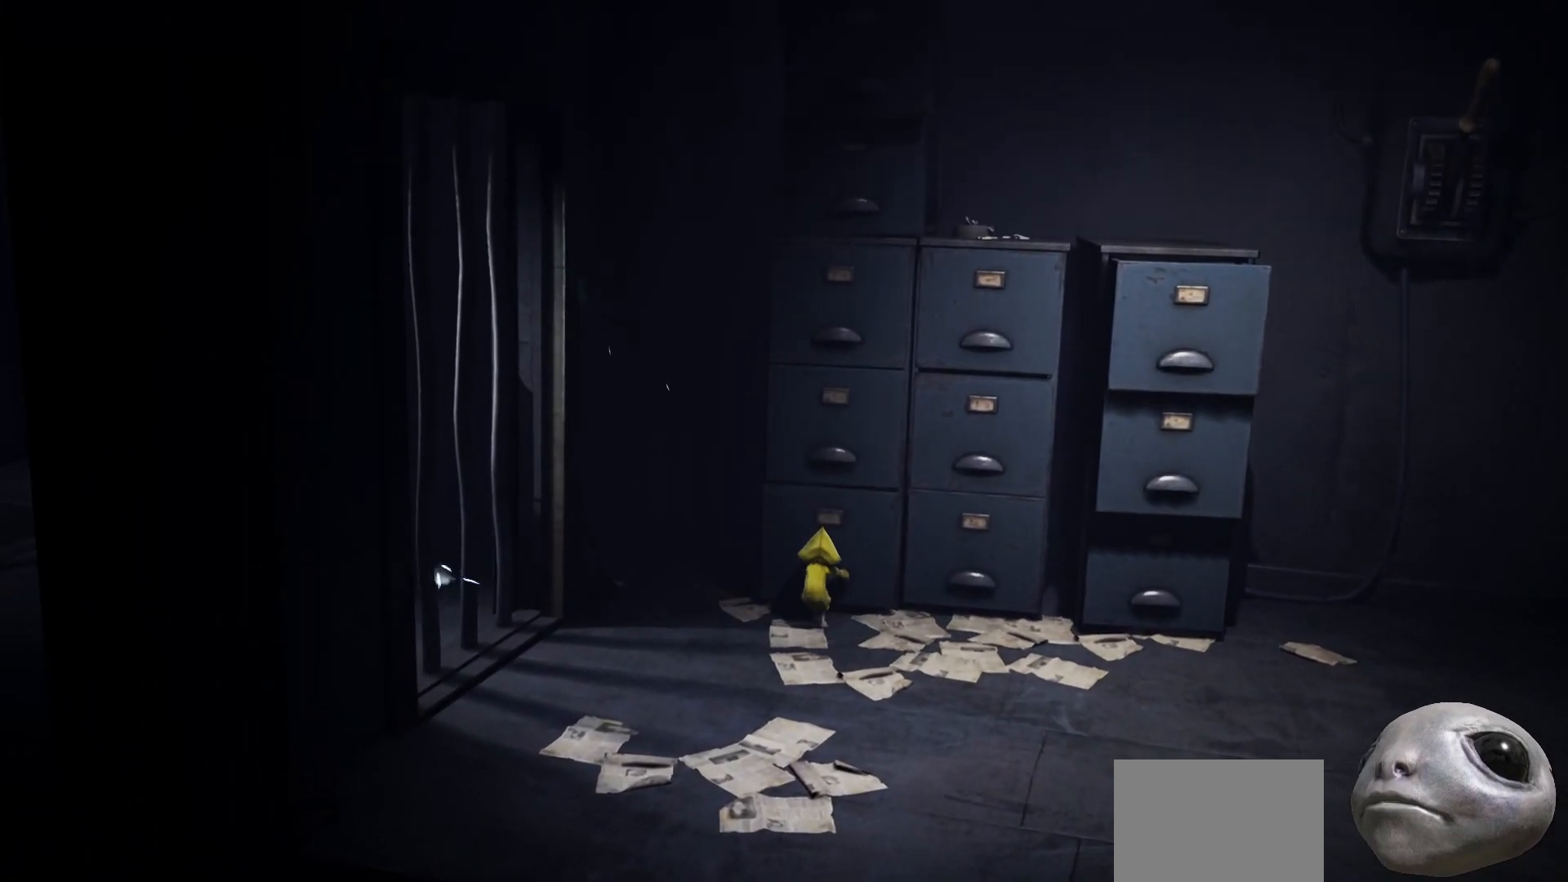
{"buttons": ["R2"], "left_stick": "down", "right_stick": "center", "events": []}
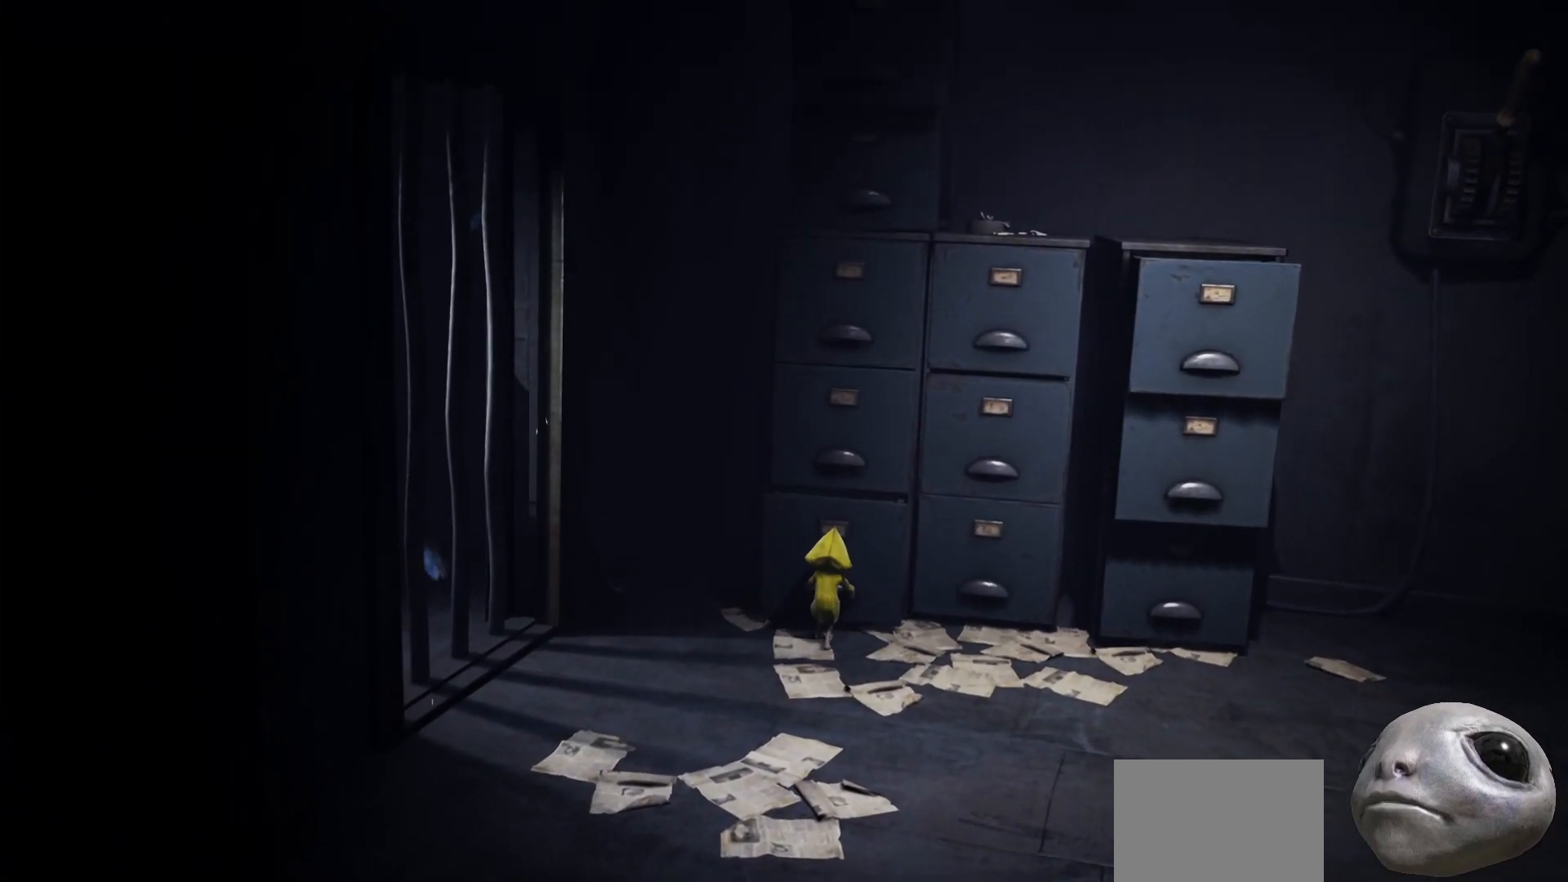
{"buttons": ["R2"], "left_stick": "down", "right_stick": "center", "events": []}
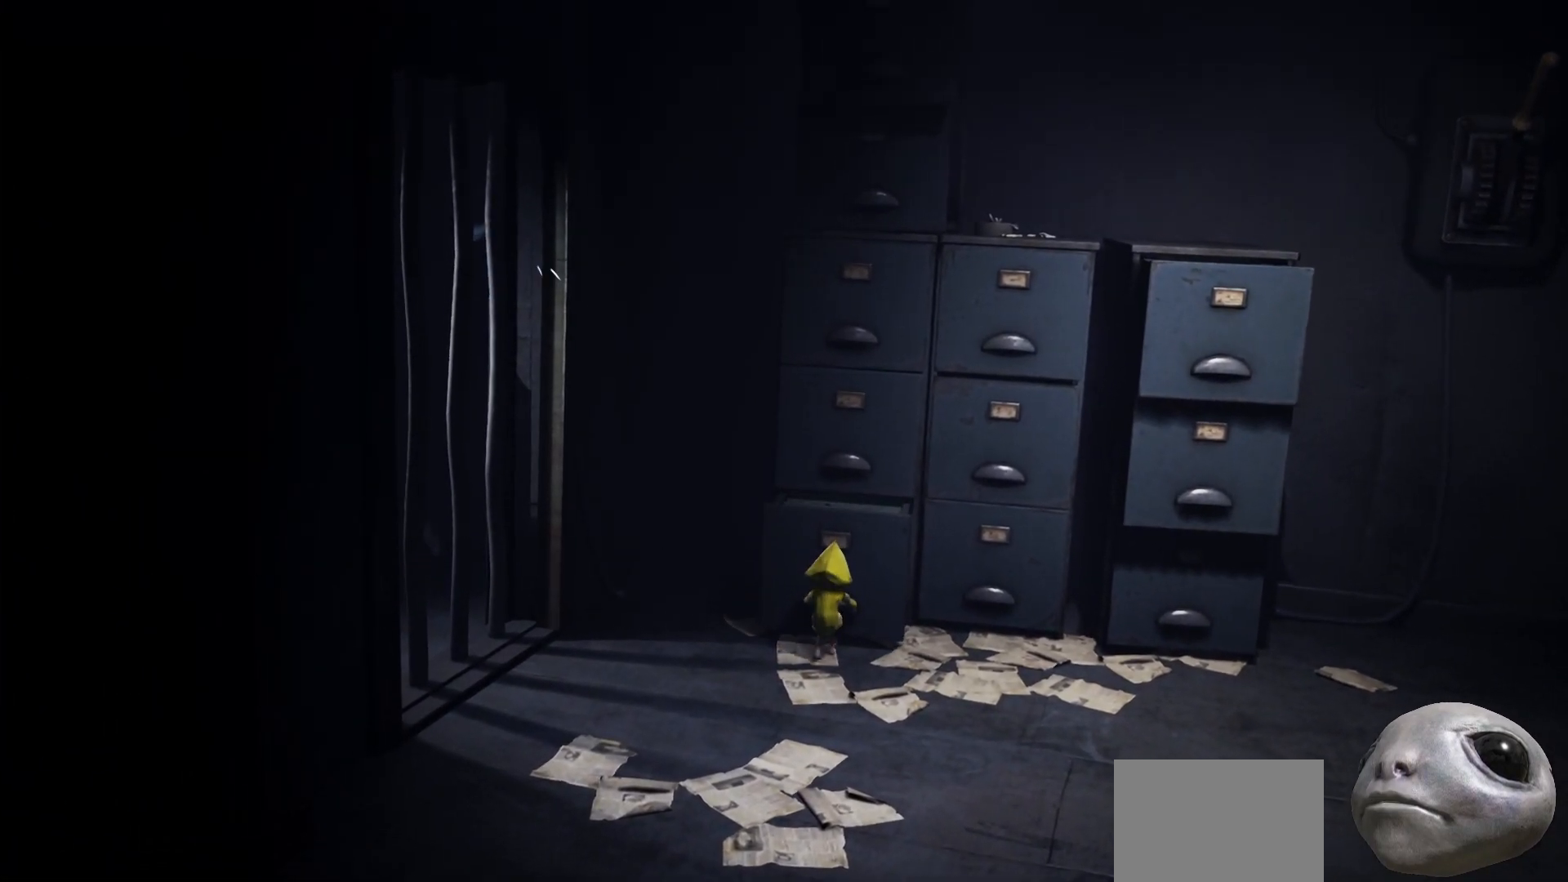
{"buttons": ["R2"], "left_stick": "down", "right_stick": "center", "events": []}
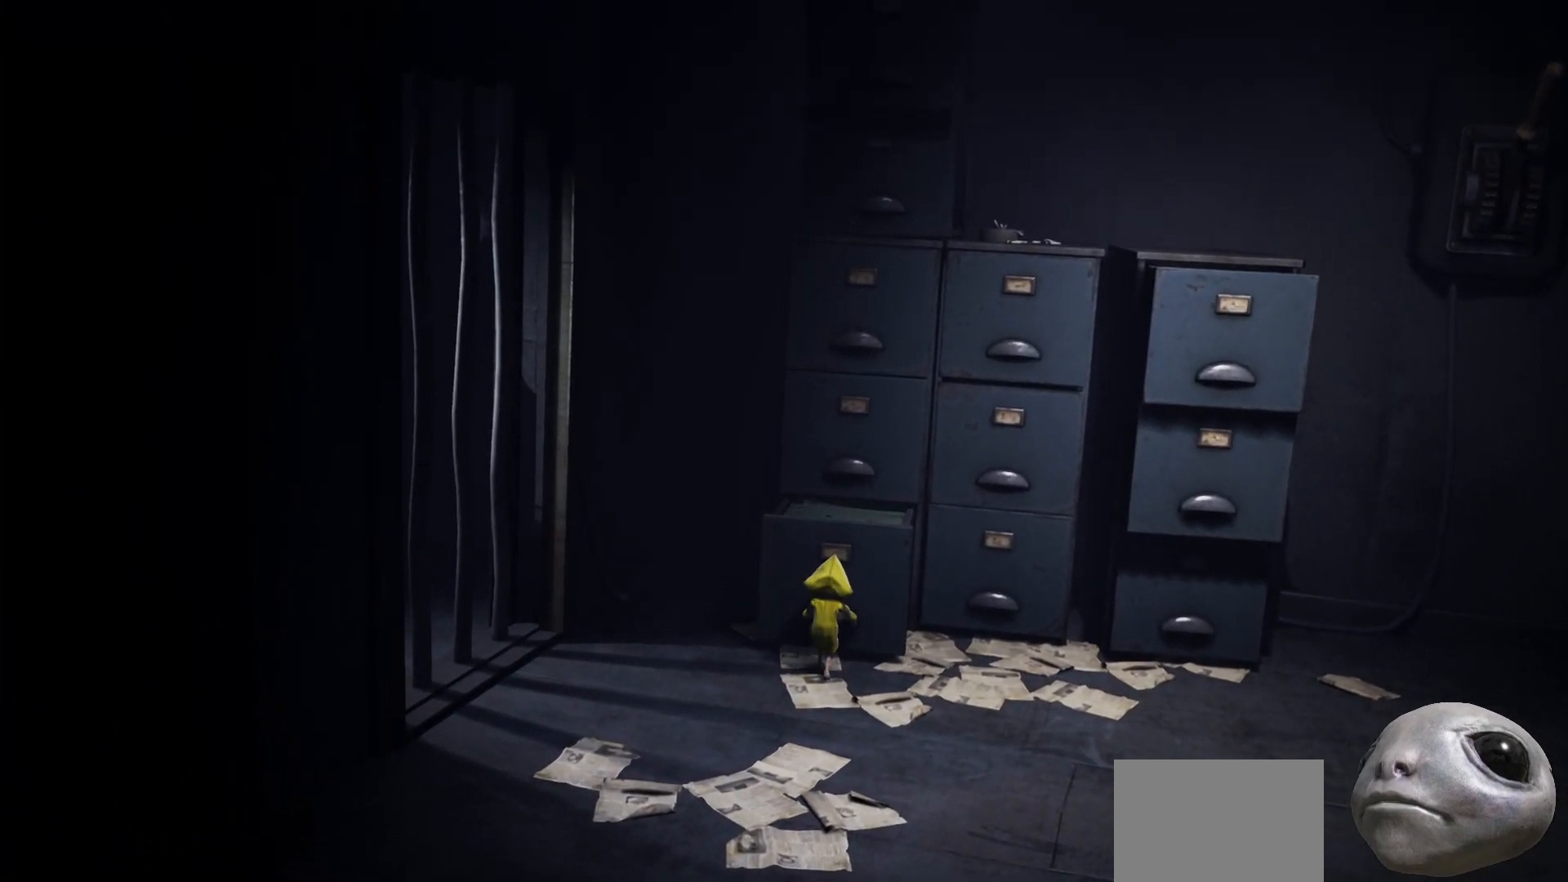
{"buttons": ["R2"], "left_stick": "up", "right_stick": "center", "events": [[150, "left_stick", "center"], [200, "R2", "up"], [217, "left_stick", "up"], [283, "A", "down"], [467, "A", "up"], [467, "R2", "down"]]}
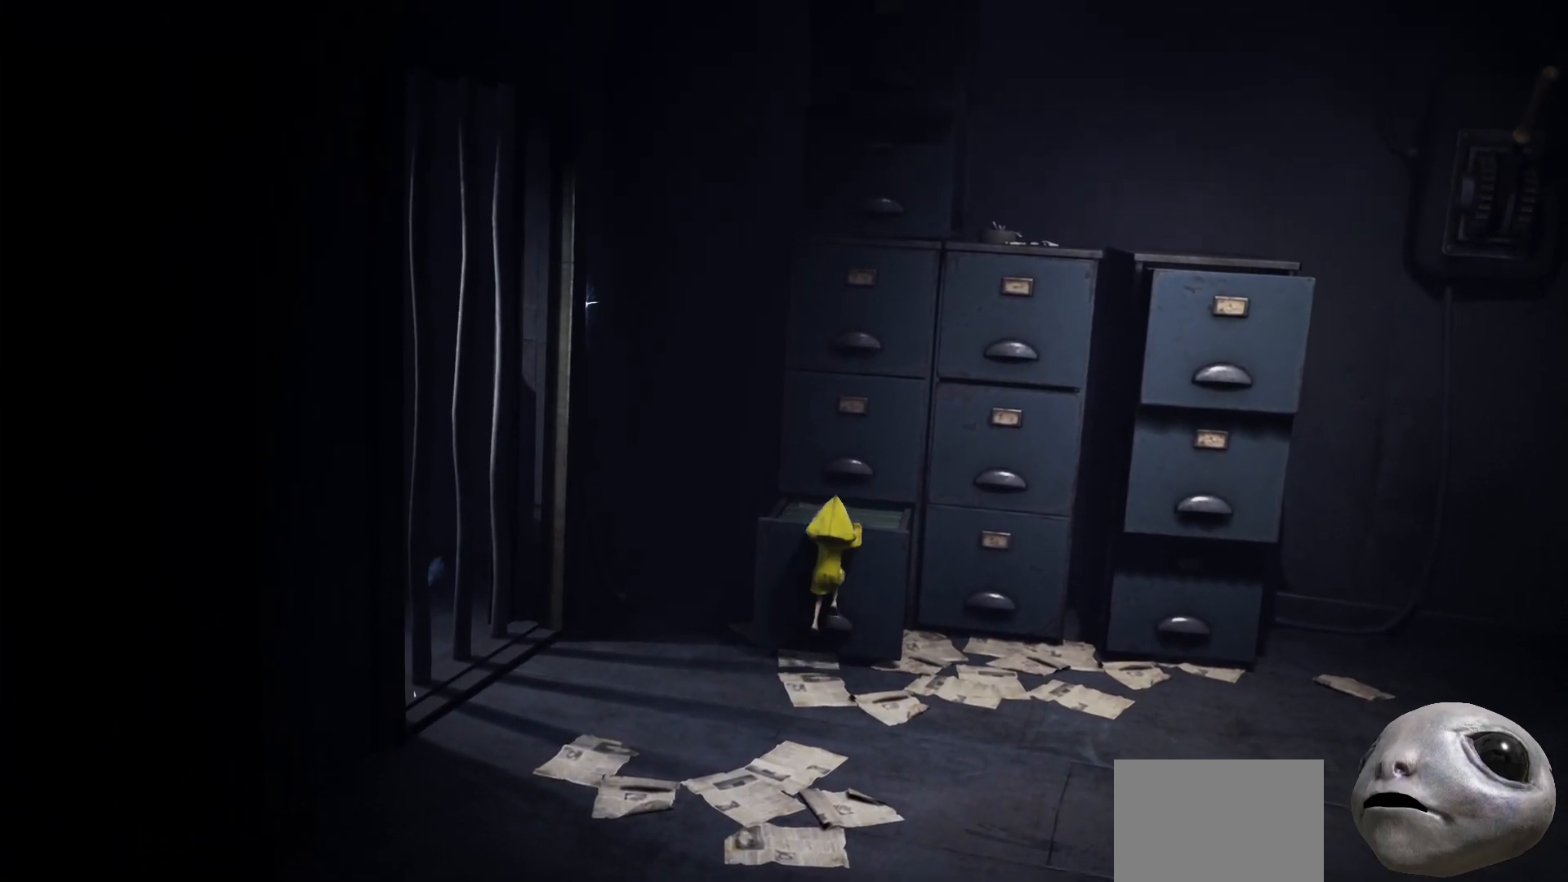
{"buttons": ["R2"], "left_stick": "up", "right_stick": "center", "events": []}
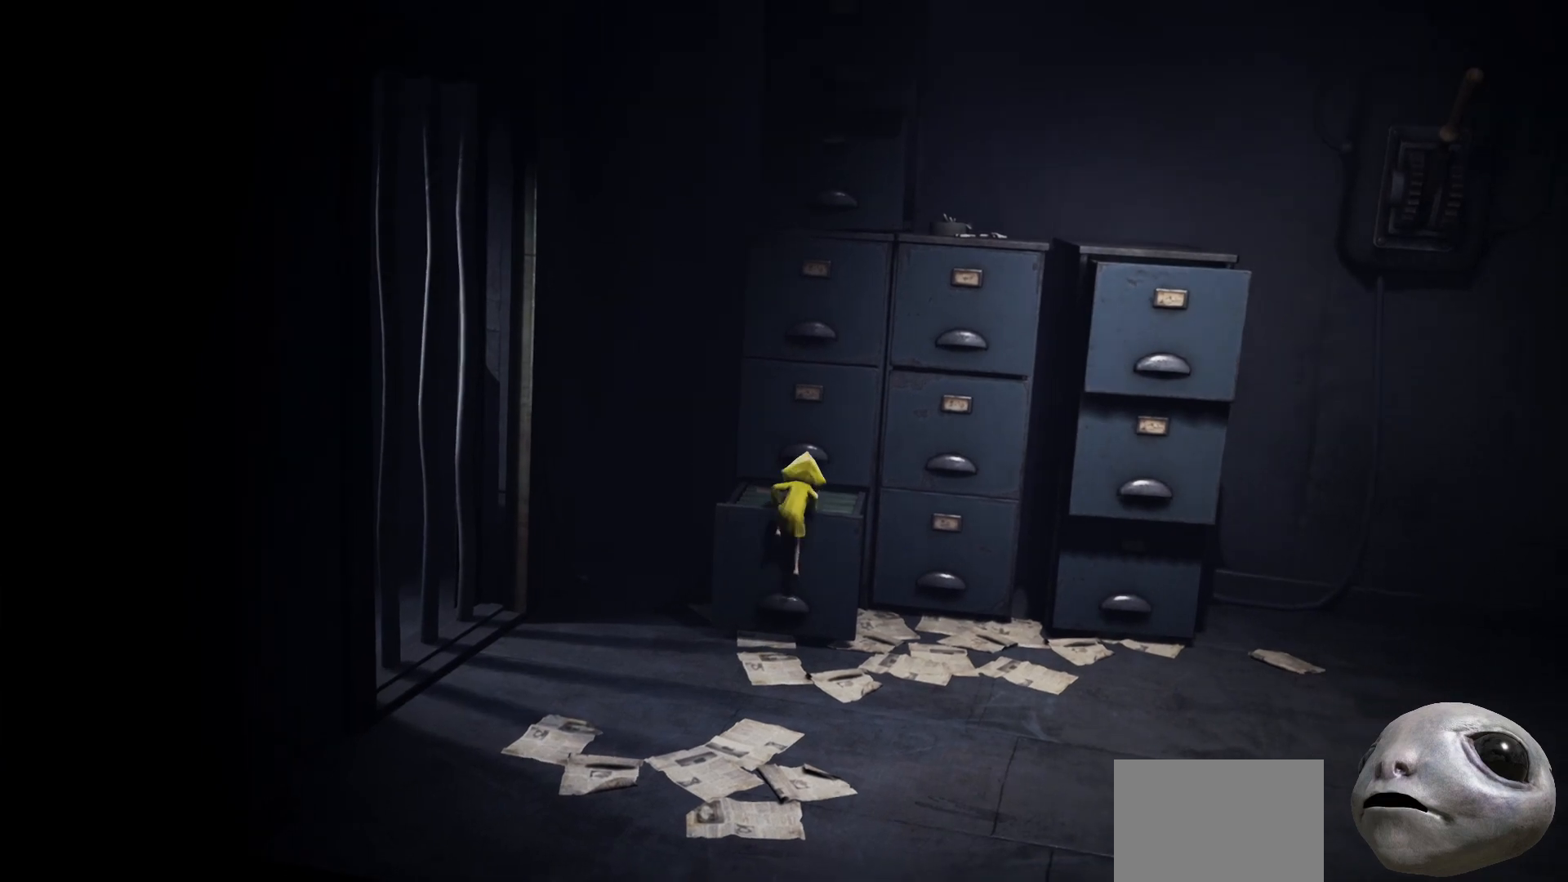
{"buttons": [], "left_stick": "up", "right_stick": "center", "events": [[300, "R2", "up"]]}
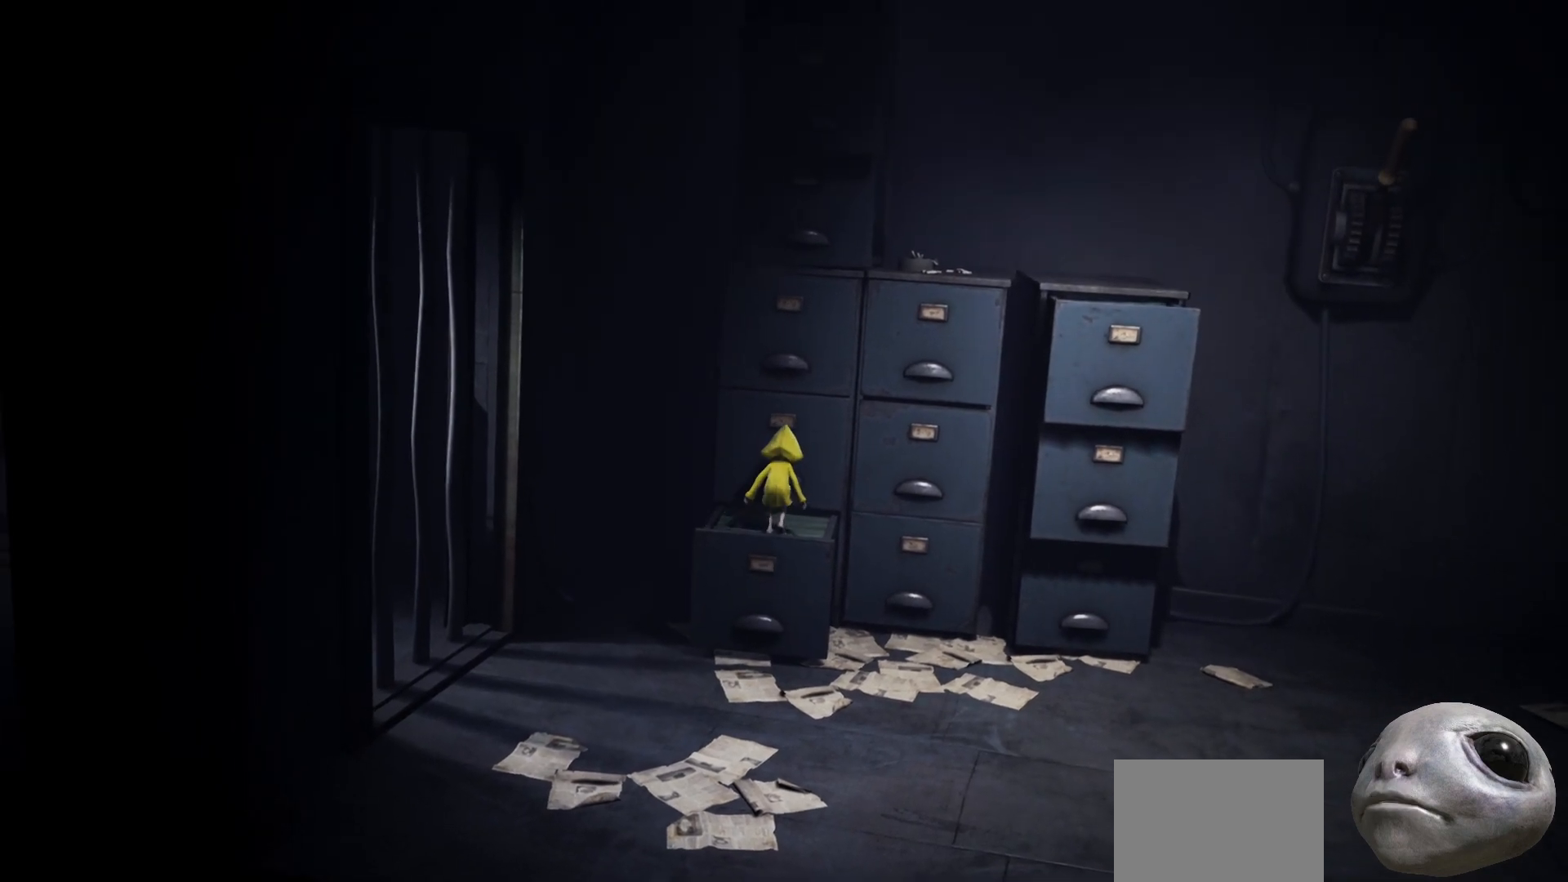
{"buttons": ["R2"], "left_stick": "down", "right_stick": "center", "events": [[217, "R2", "down"], [333, "left_stick", "center"], [433, "left_stick", "down"]]}
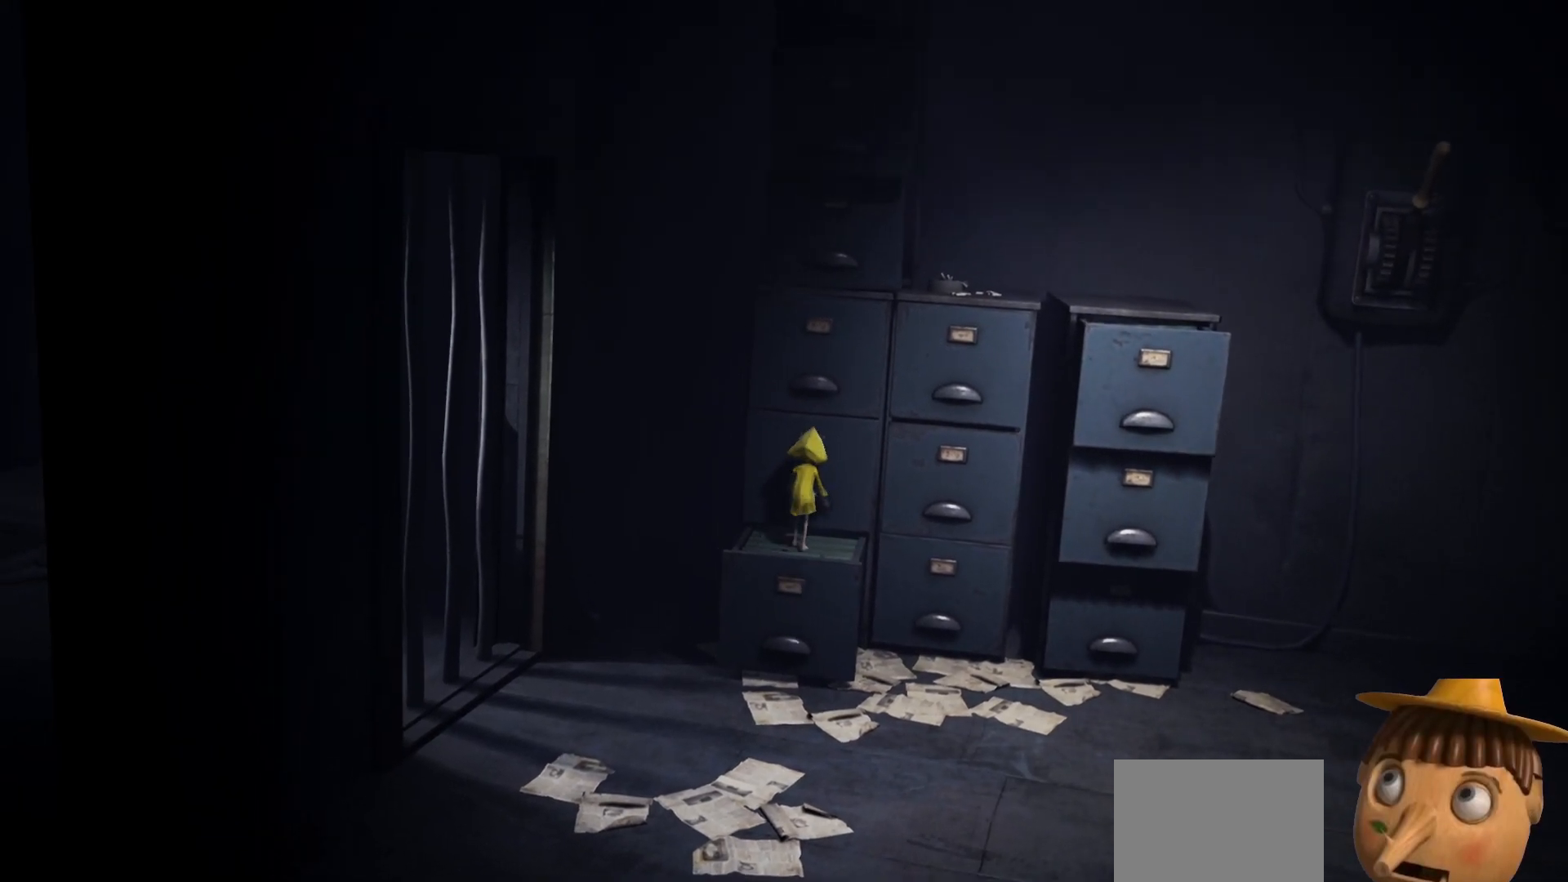
{"buttons": ["R2"], "left_stick": "down", "right_stick": "center", "events": []}
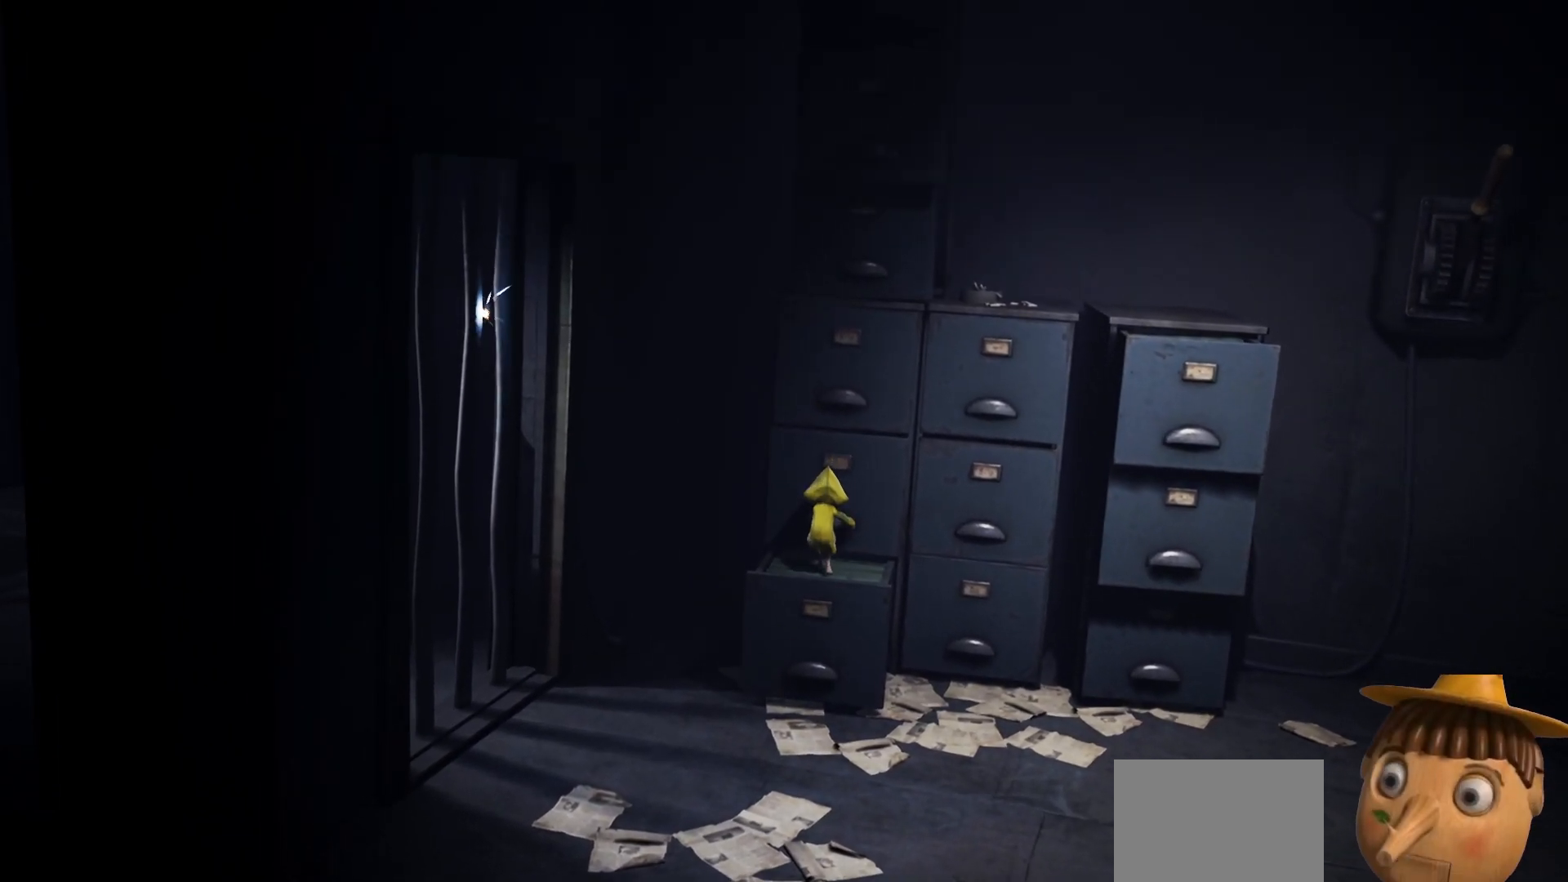
{"buttons": ["R2"], "left_stick": "down", "right_stick": "center", "events": []}
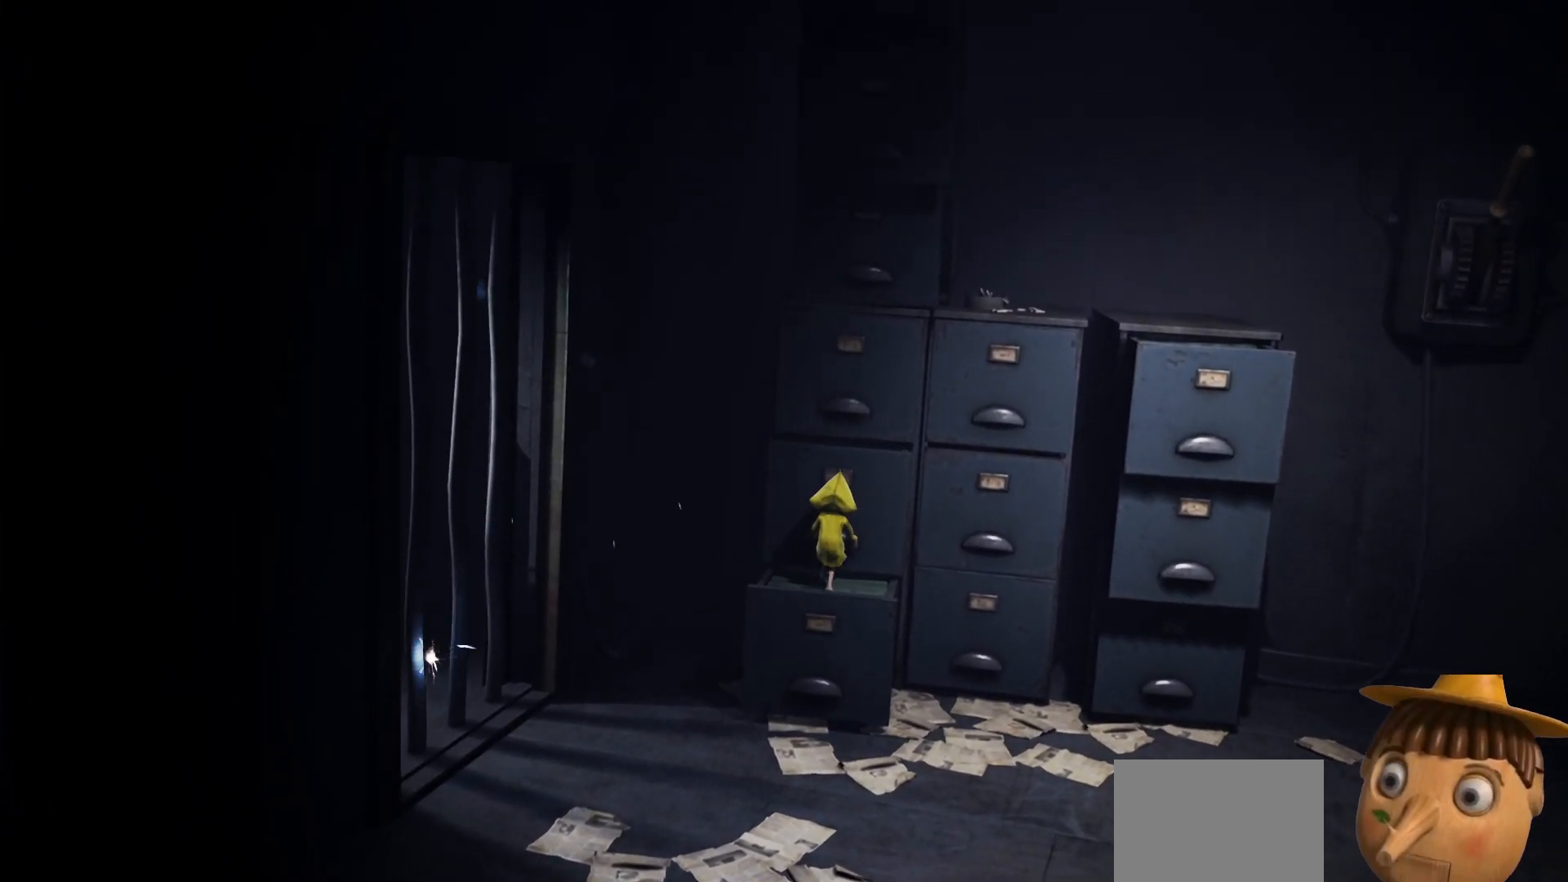
{"buttons": ["A"], "left_stick": "up", "right_stick": "center", "events": [[217, "left_stick", "center"], [367, "left_stick", "up"], [383, "R2", "up"], [450, "A", "down"]]}
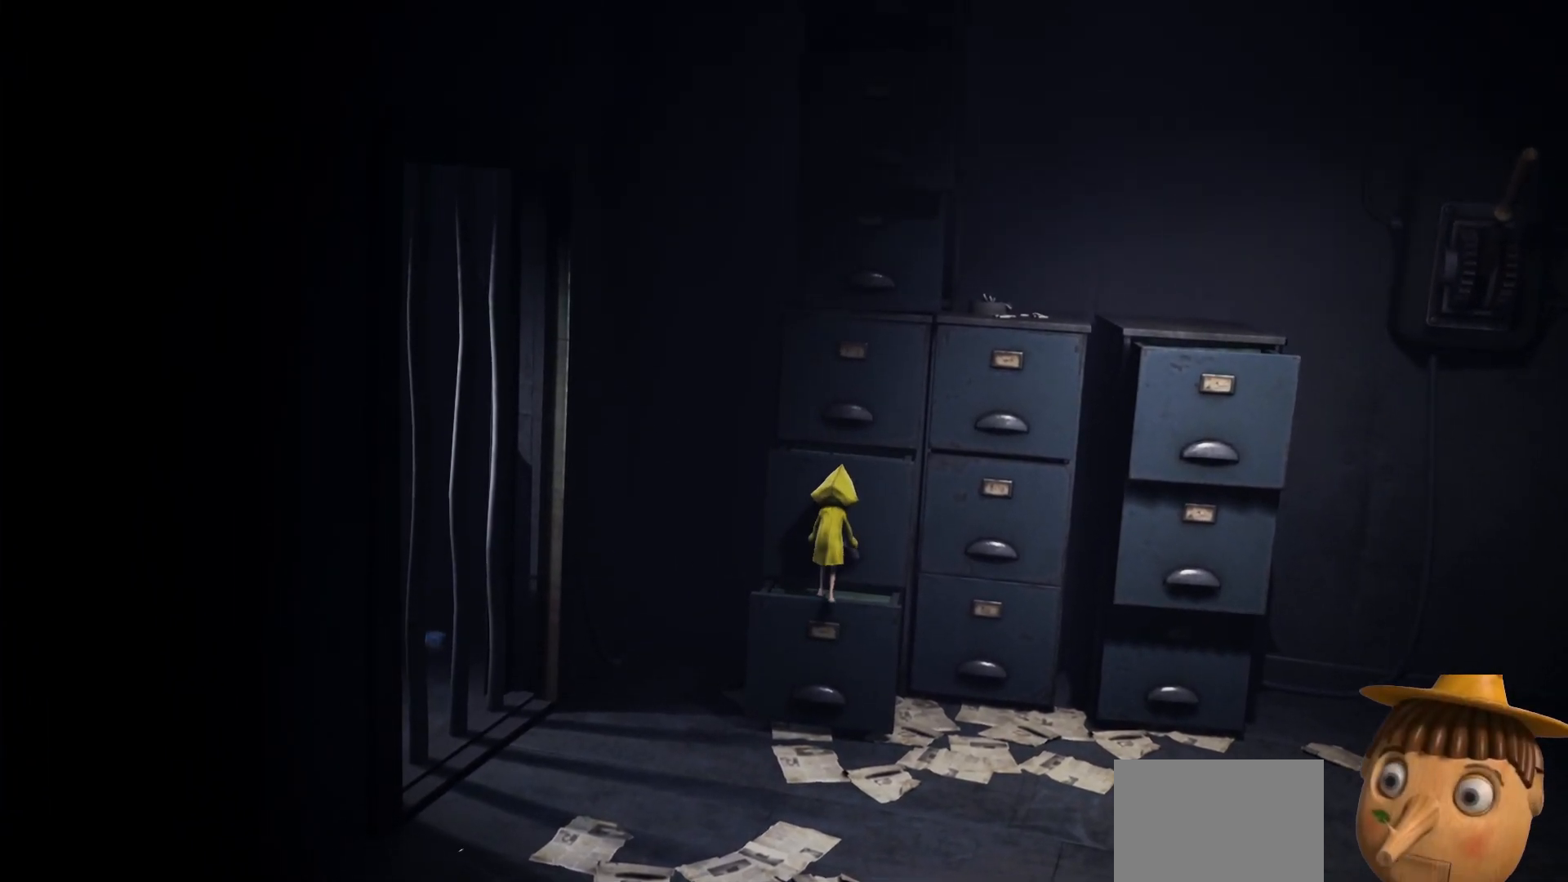
{"buttons": [], "left_stick": "center", "right_stick": "center", "events": [[83, "A", "up"], [133, "R2", "down"], [350, "left_stick", "center"], [383, "R2", "up"]]}
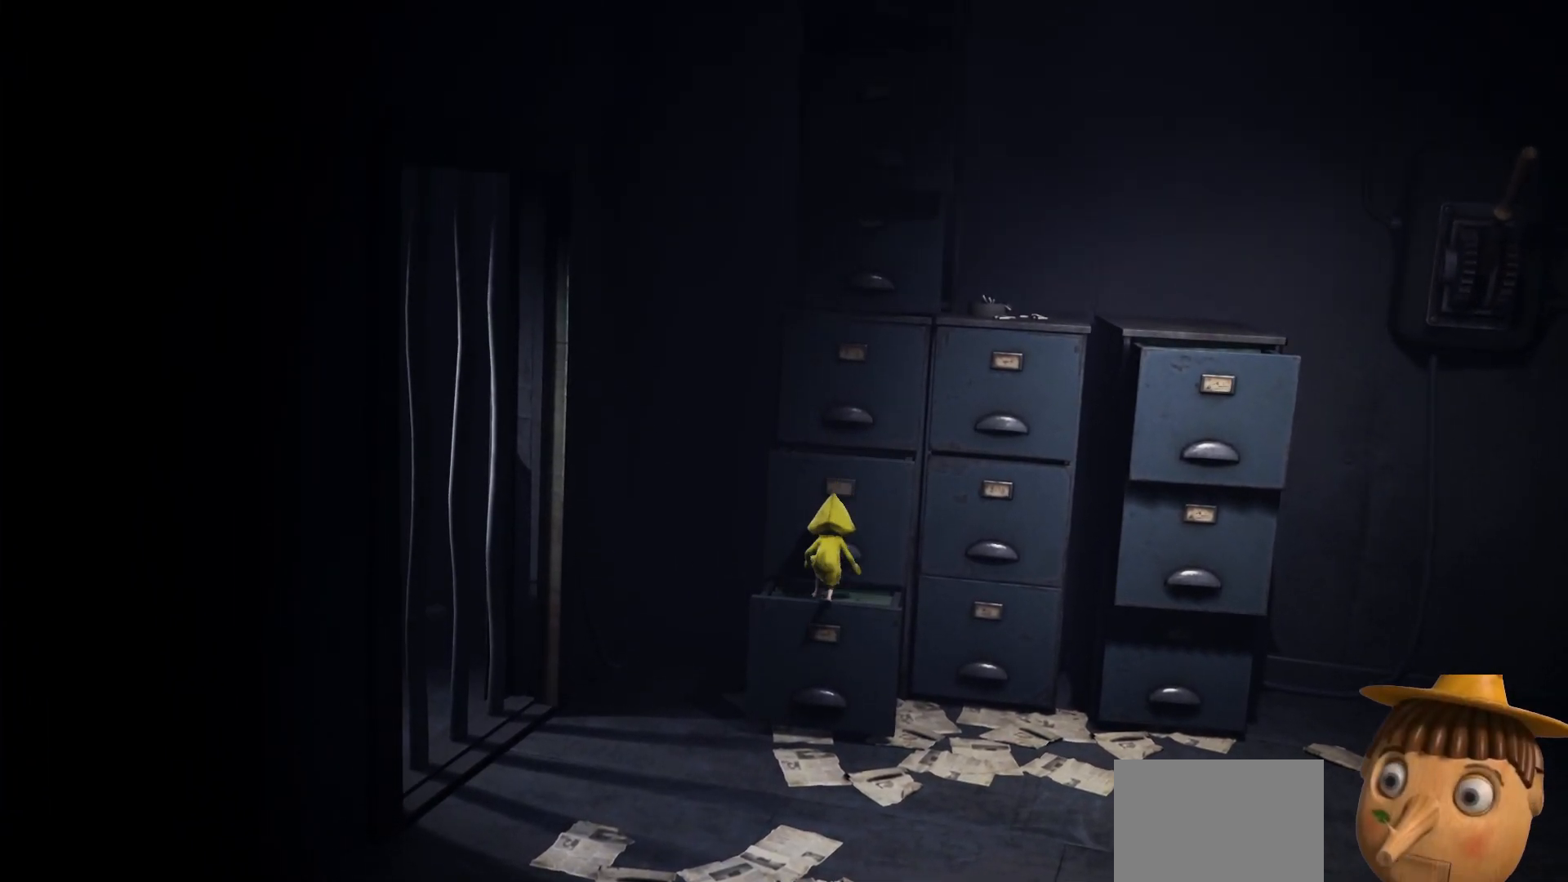
{"buttons": [], "left_stick": "up", "right_stick": "center", "events": [[67, "left_stick", "down"], [250, "left_stick", "center"], [383, "left_stick", "up"]]}
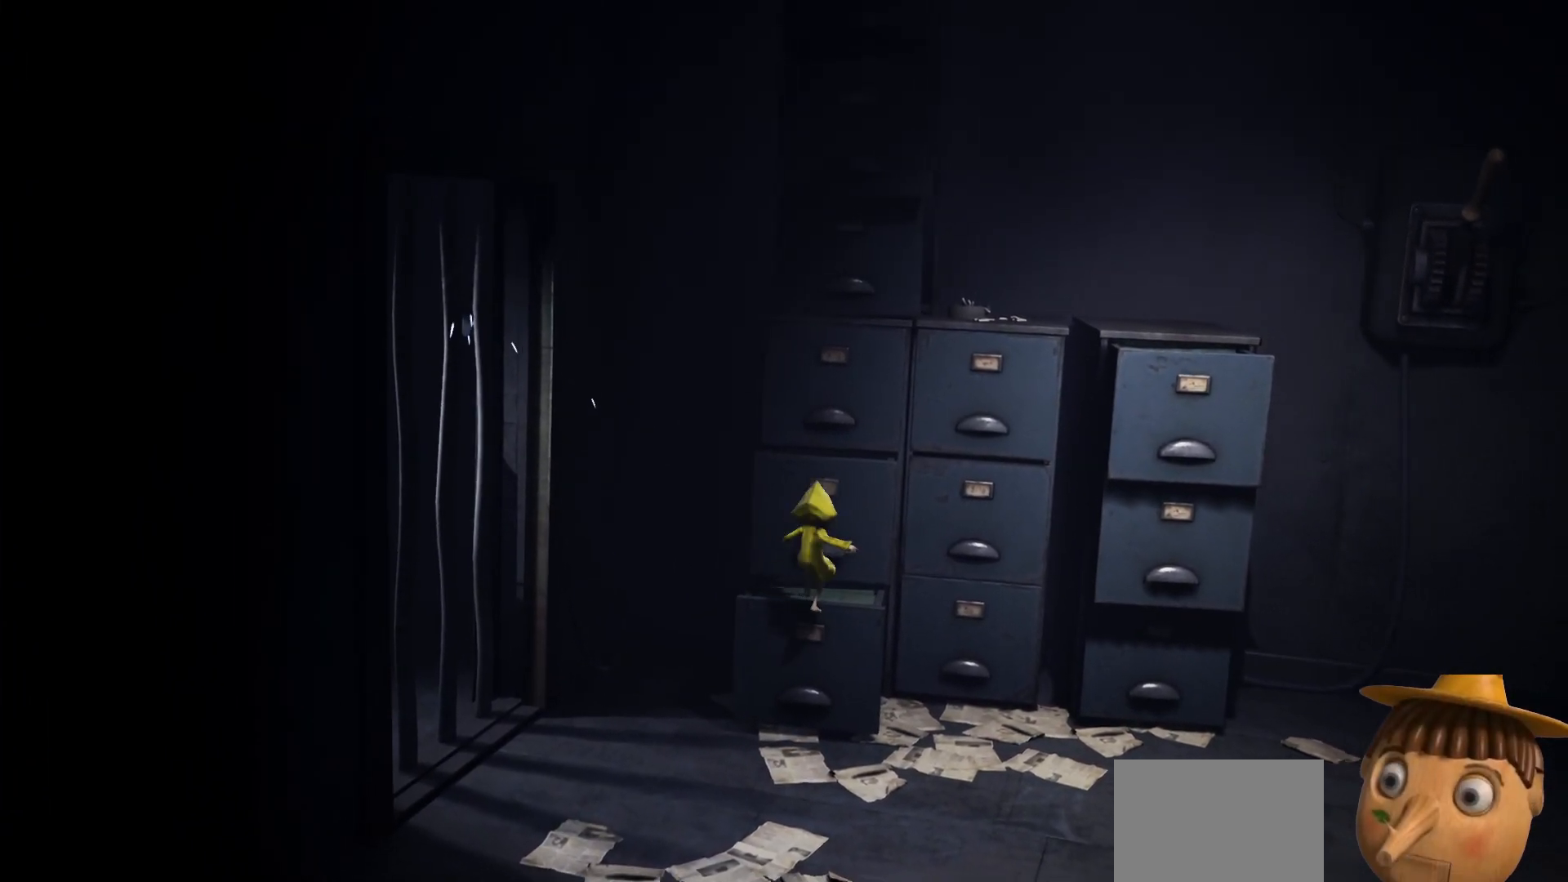
{"buttons": ["A", "R2"], "left_stick": "up", "right_stick": "center", "events": [[83, "A", "down"], [350, "A", "up"], [417, "A", "down"], [467, "R2", "down"]]}
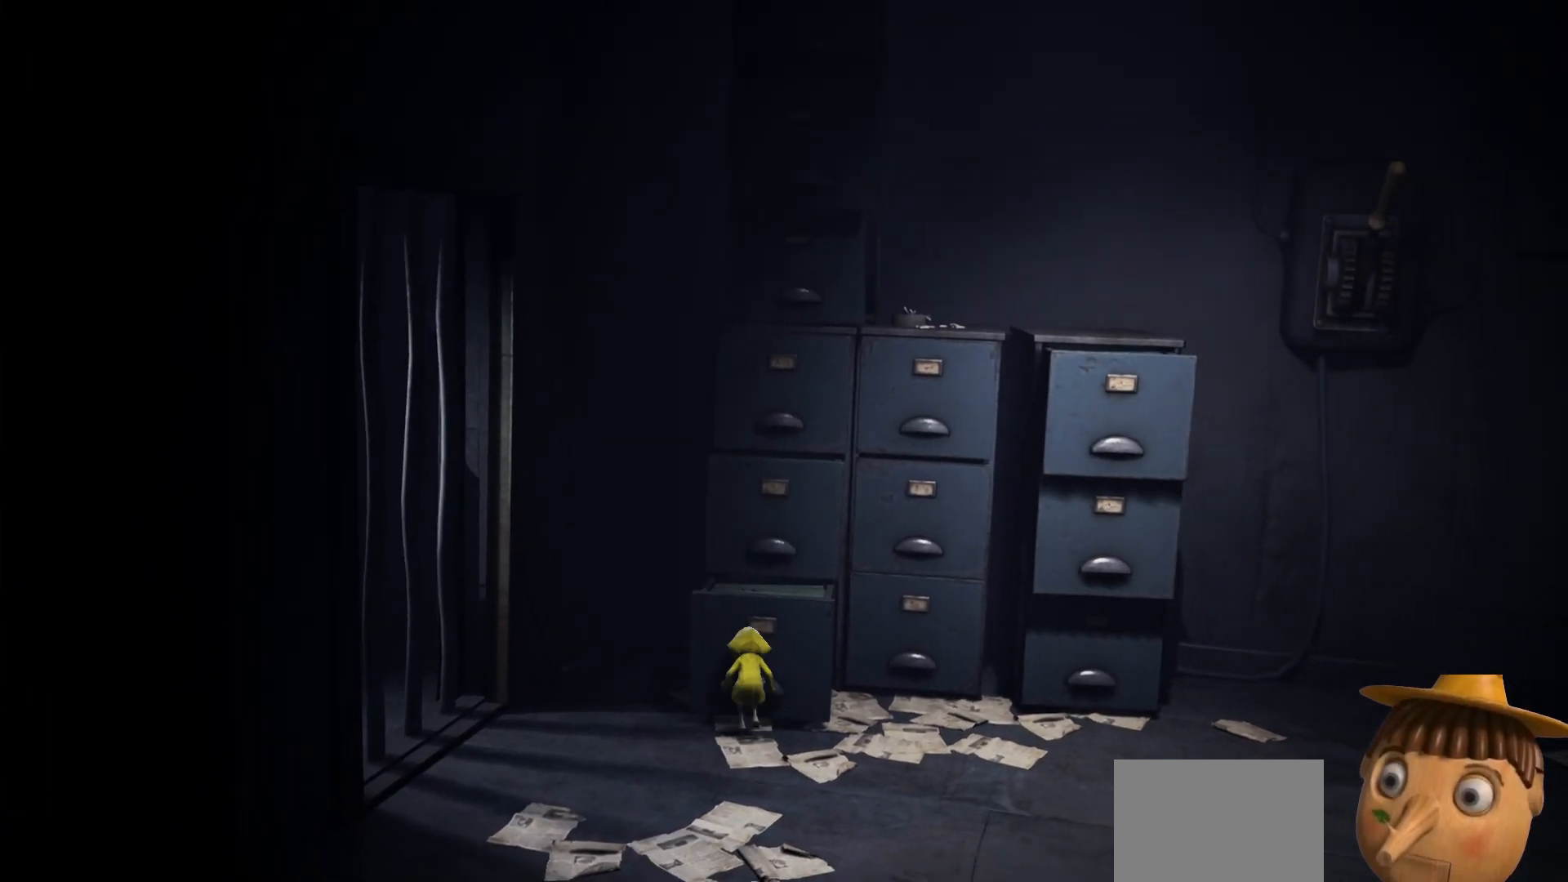
{"buttons": ["R2"], "left_stick": "up", "right_stick": "center", "events": [[367, "A", "up"]]}
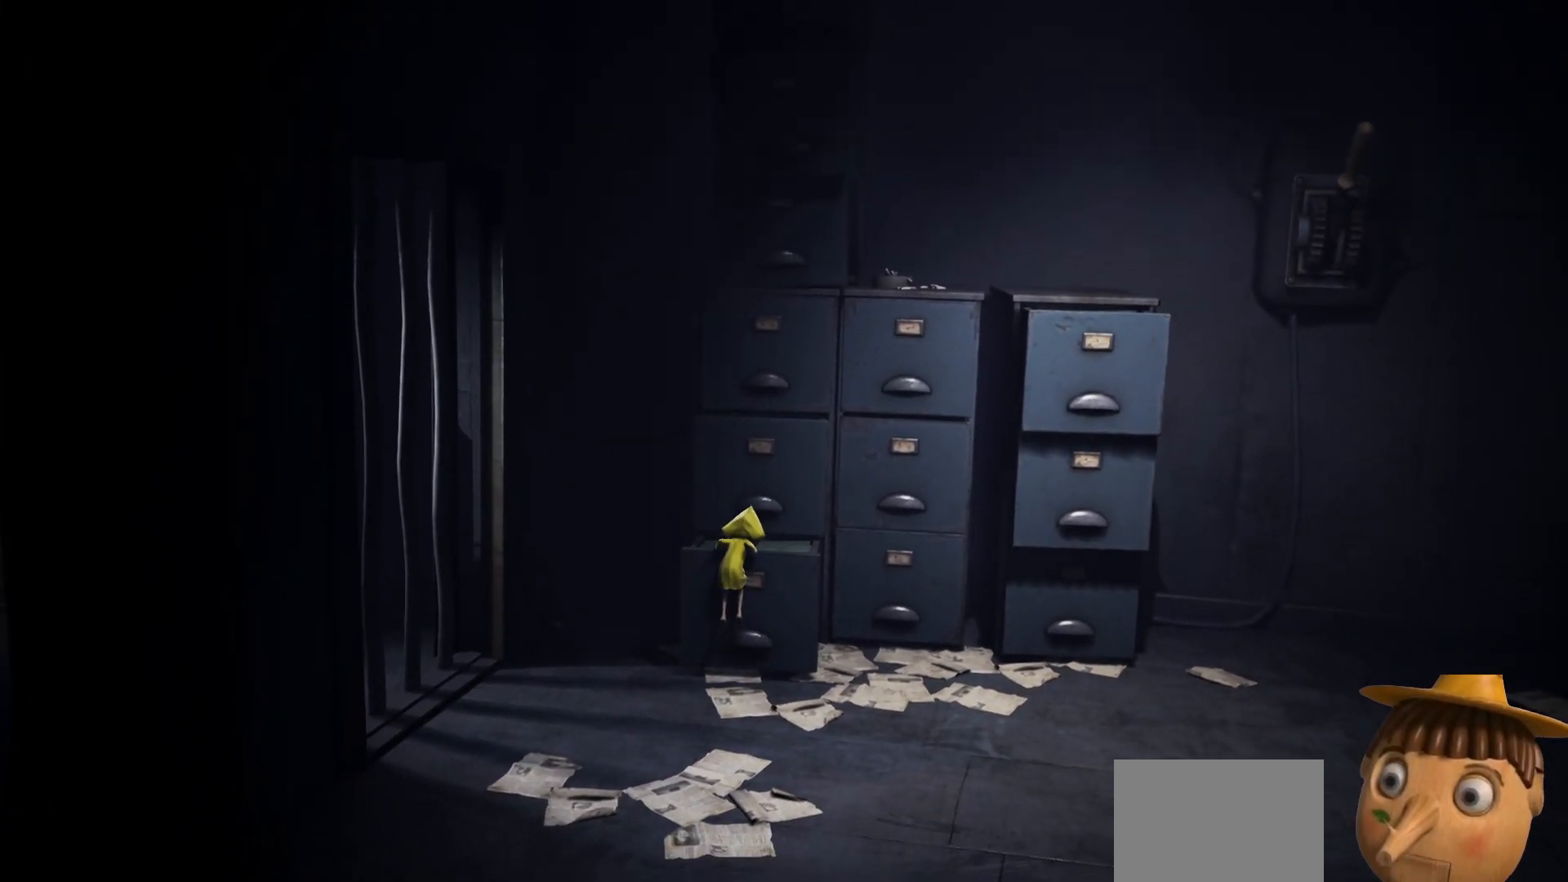
{"buttons": [], "left_stick": "up-right", "right_stick": "center", "events": [[217, "R2", "up"], [317, "left_stick", "up-right"]]}
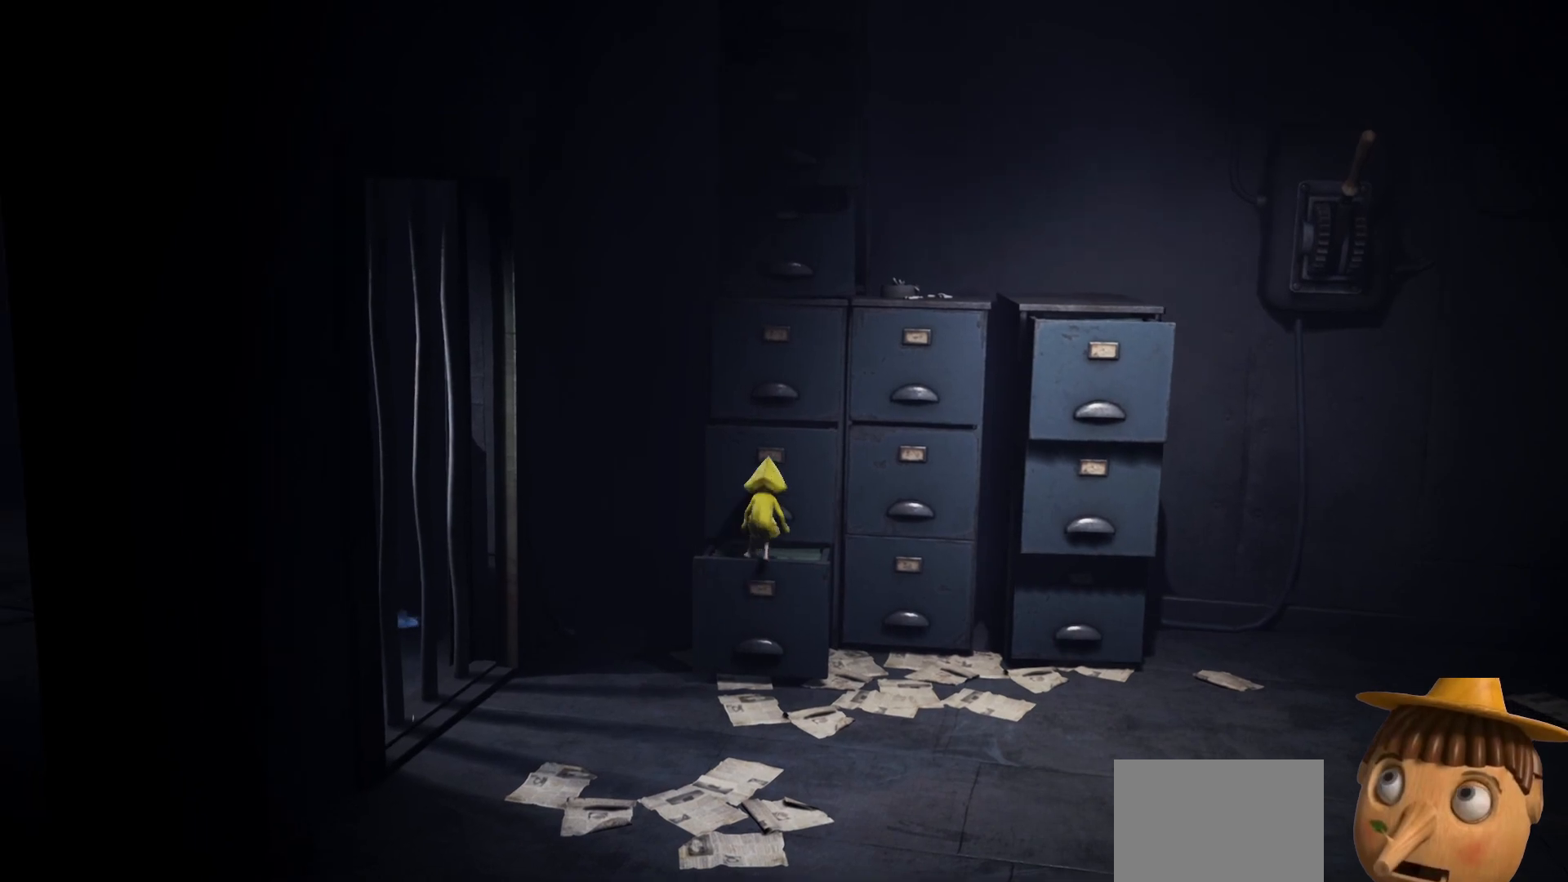
{"buttons": ["R2"], "left_stick": "up", "right_stick": "center", "events": [[17, "A", "down"], [33, "left_stick", "up"], [167, "R2", "down"], [200, "A", "up"]]}
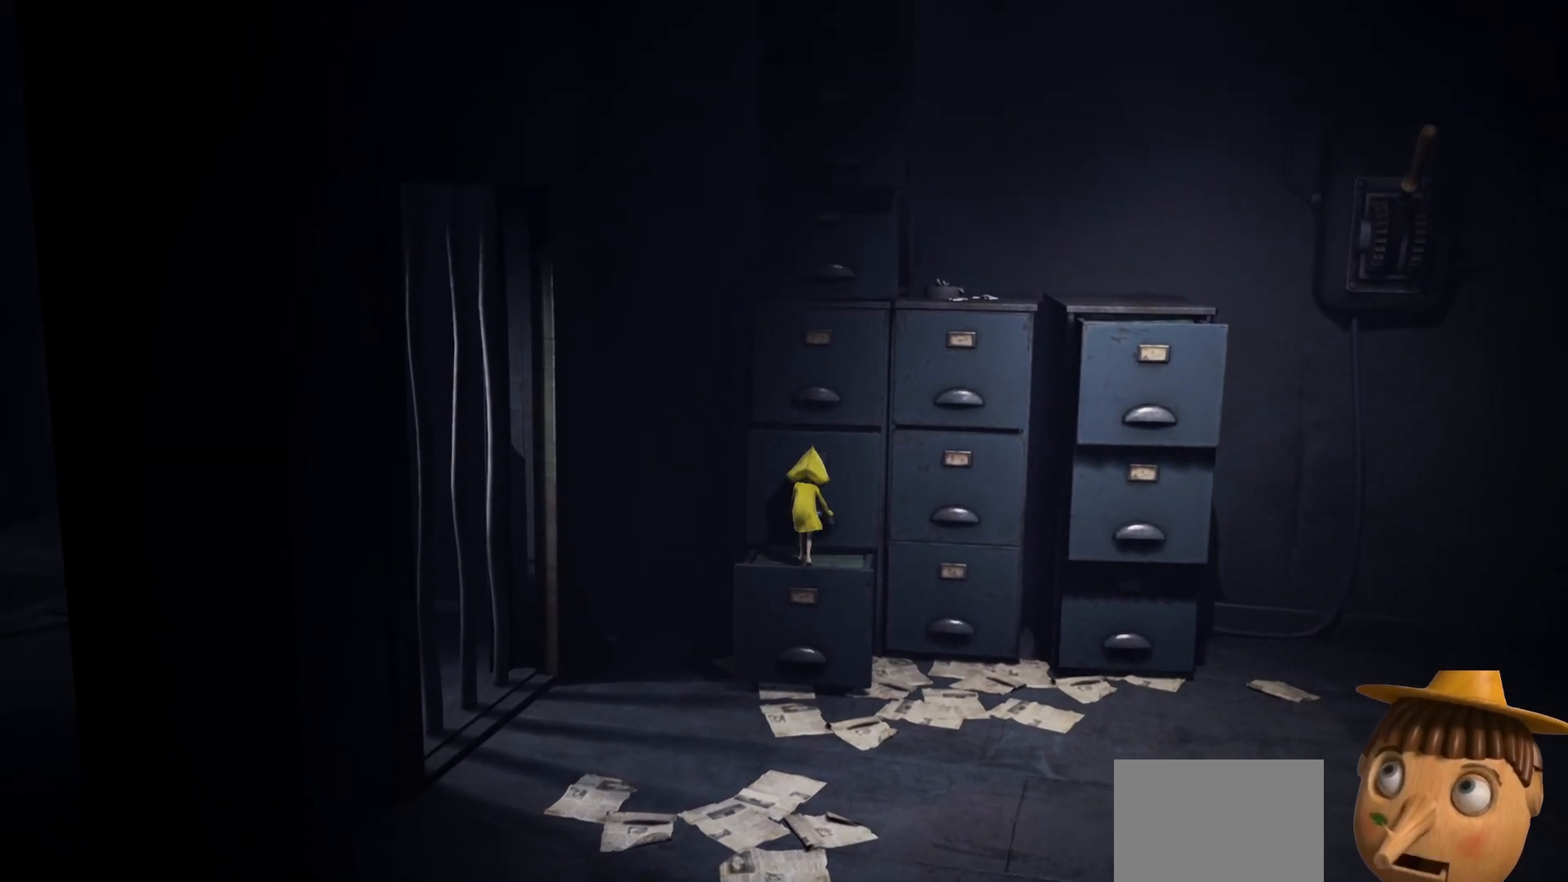
{"buttons": ["R2"], "left_stick": "center", "right_stick": "center", "events": [[33, "left_stick", "center"], [50, "R2", "up"], [183, "R2", "down"]]}
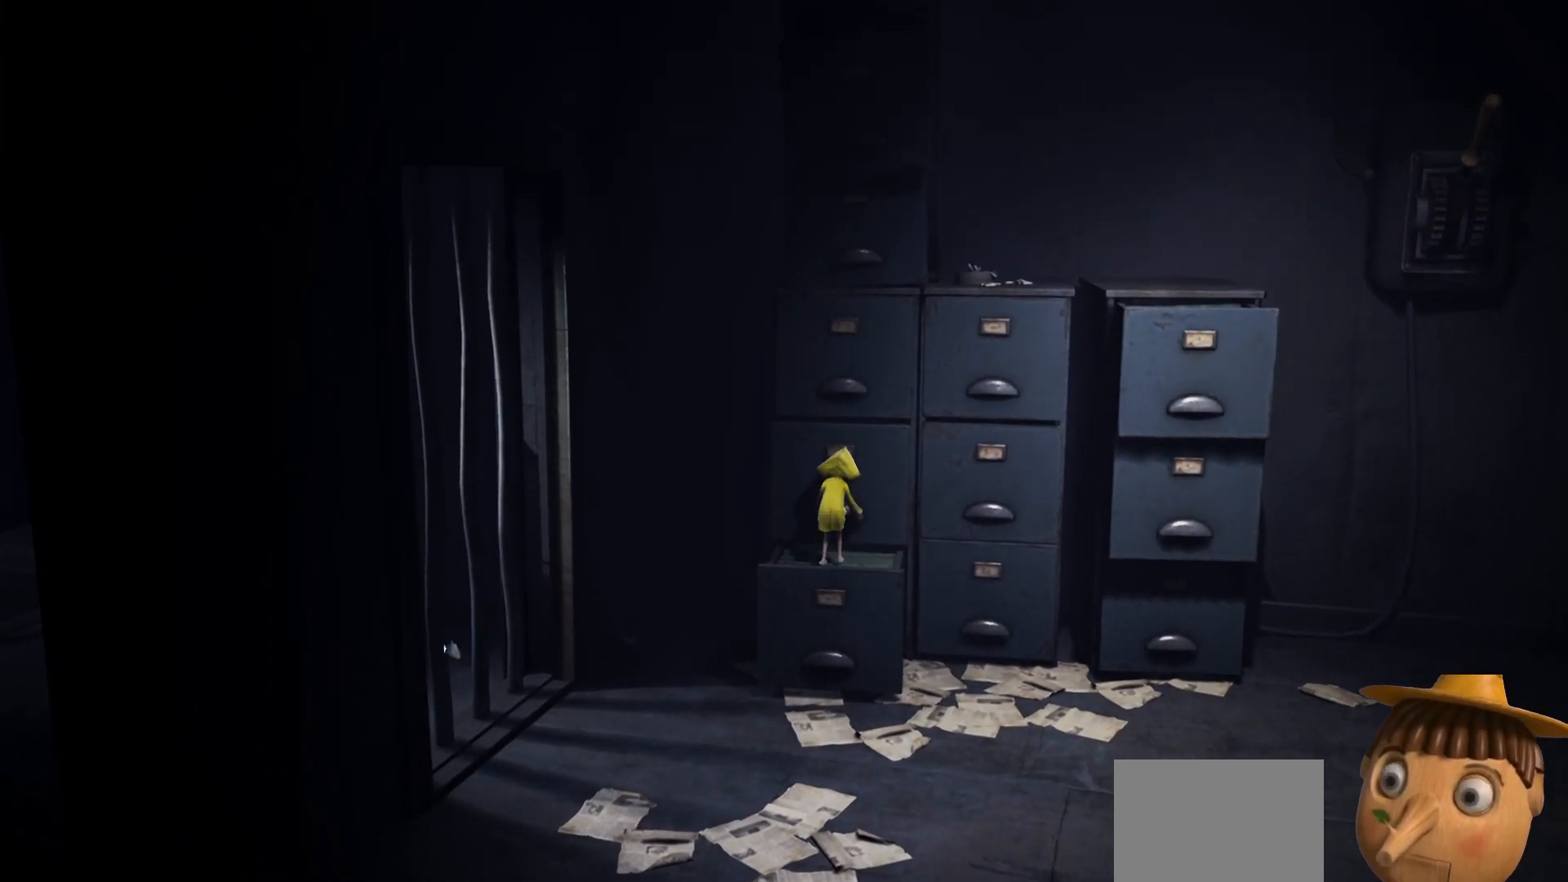
{"buttons": ["R2"], "left_stick": "down", "right_stick": "center", "events": [[217, "left_stick", "down"]]}
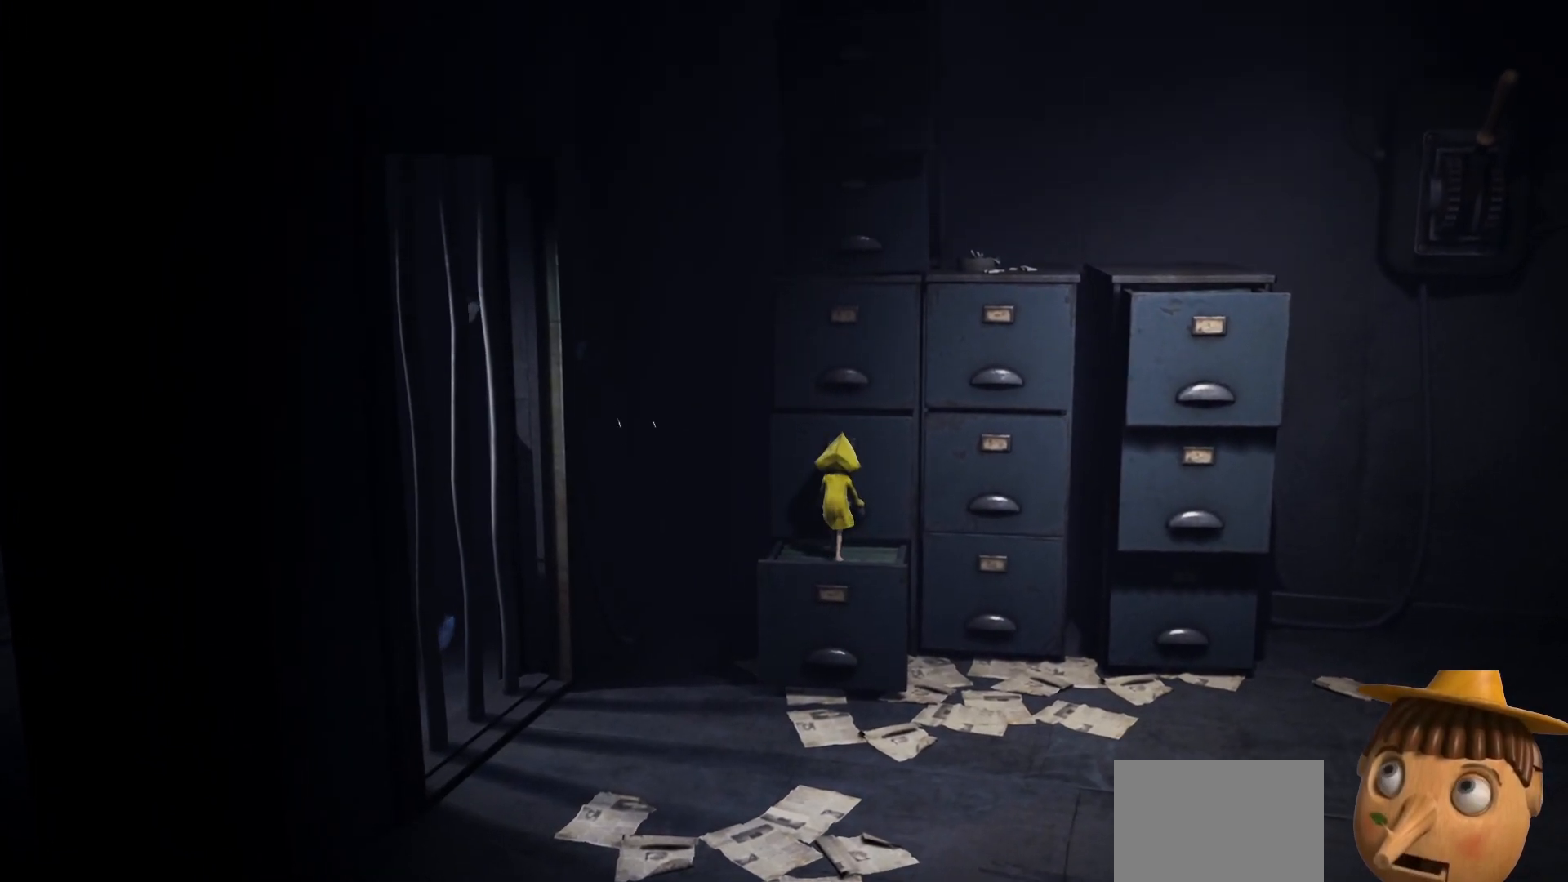
{"buttons": ["R2"], "left_stick": "down", "right_stick": "center", "events": []}
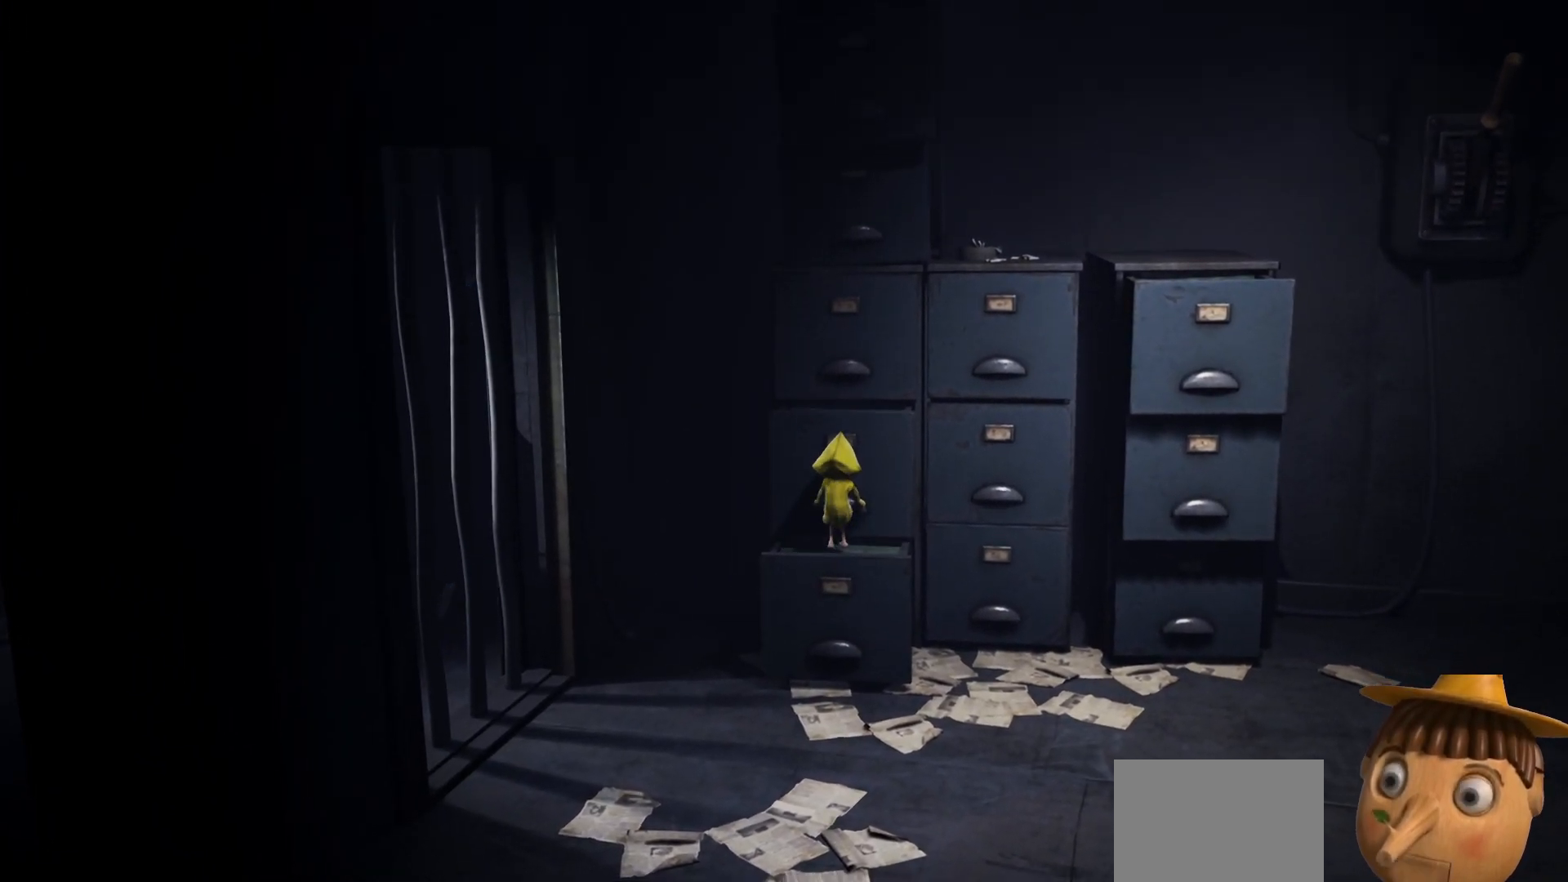
{"buttons": ["A"], "left_stick": "up", "right_stick": "center", "events": [[133, "left_stick", "center"], [167, "R2", "up"], [267, "left_stick", "up"], [367, "A", "down"]]}
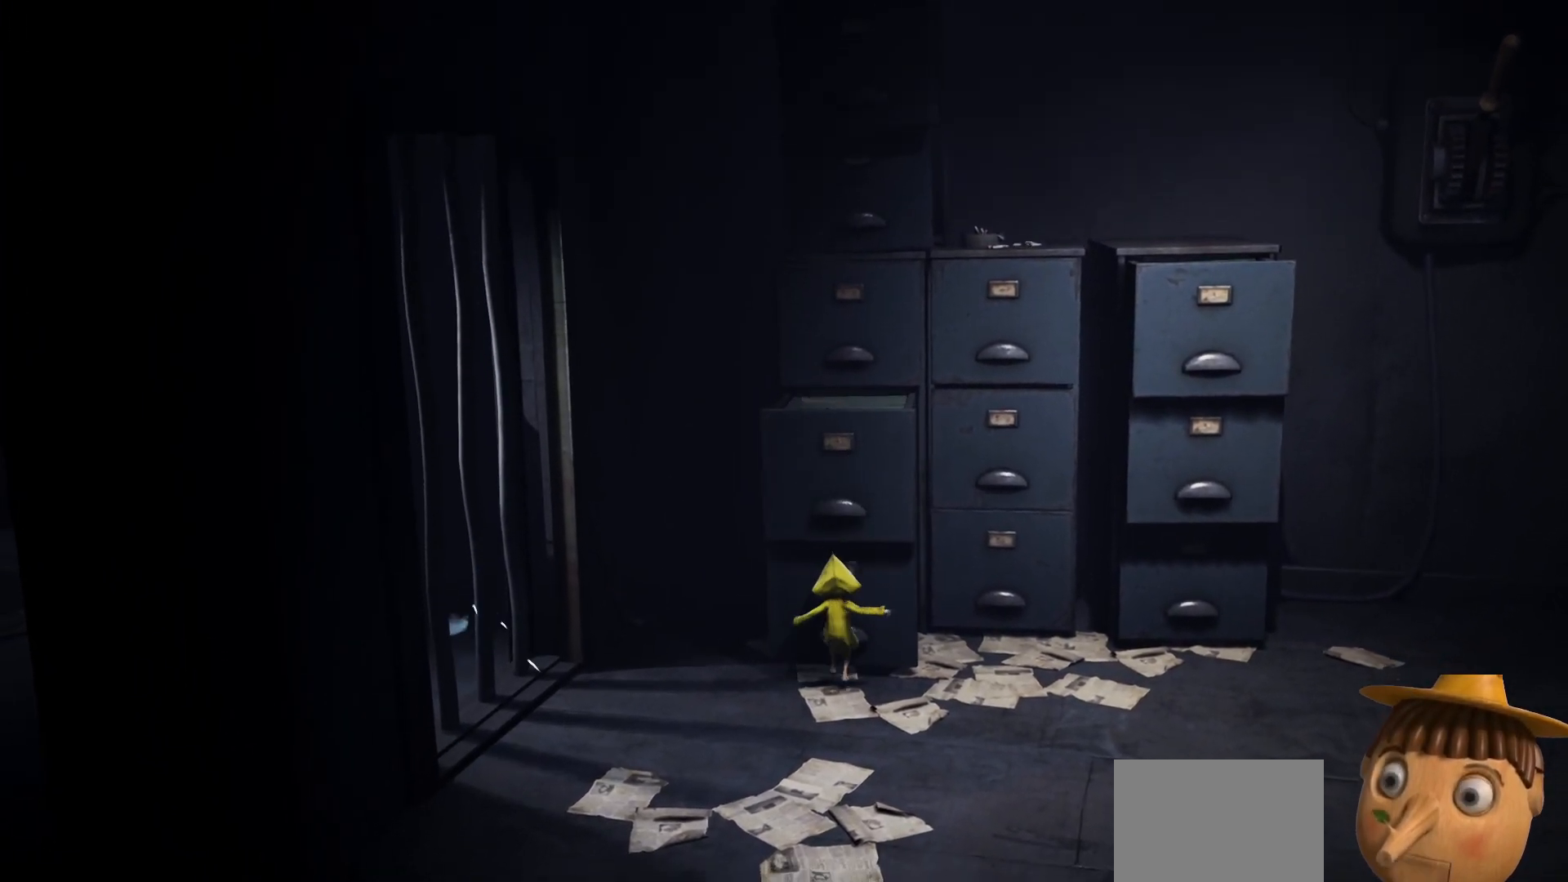
{"buttons": ["R2"], "left_stick": "up", "right_stick": "center", "events": [[83, "A", "up"], [83, "left_stick", "center"], [300, "left_stick", "up"], [333, "R2", "down"], [367, "left_stick", "center"], [417, "left_stick", "up"]]}
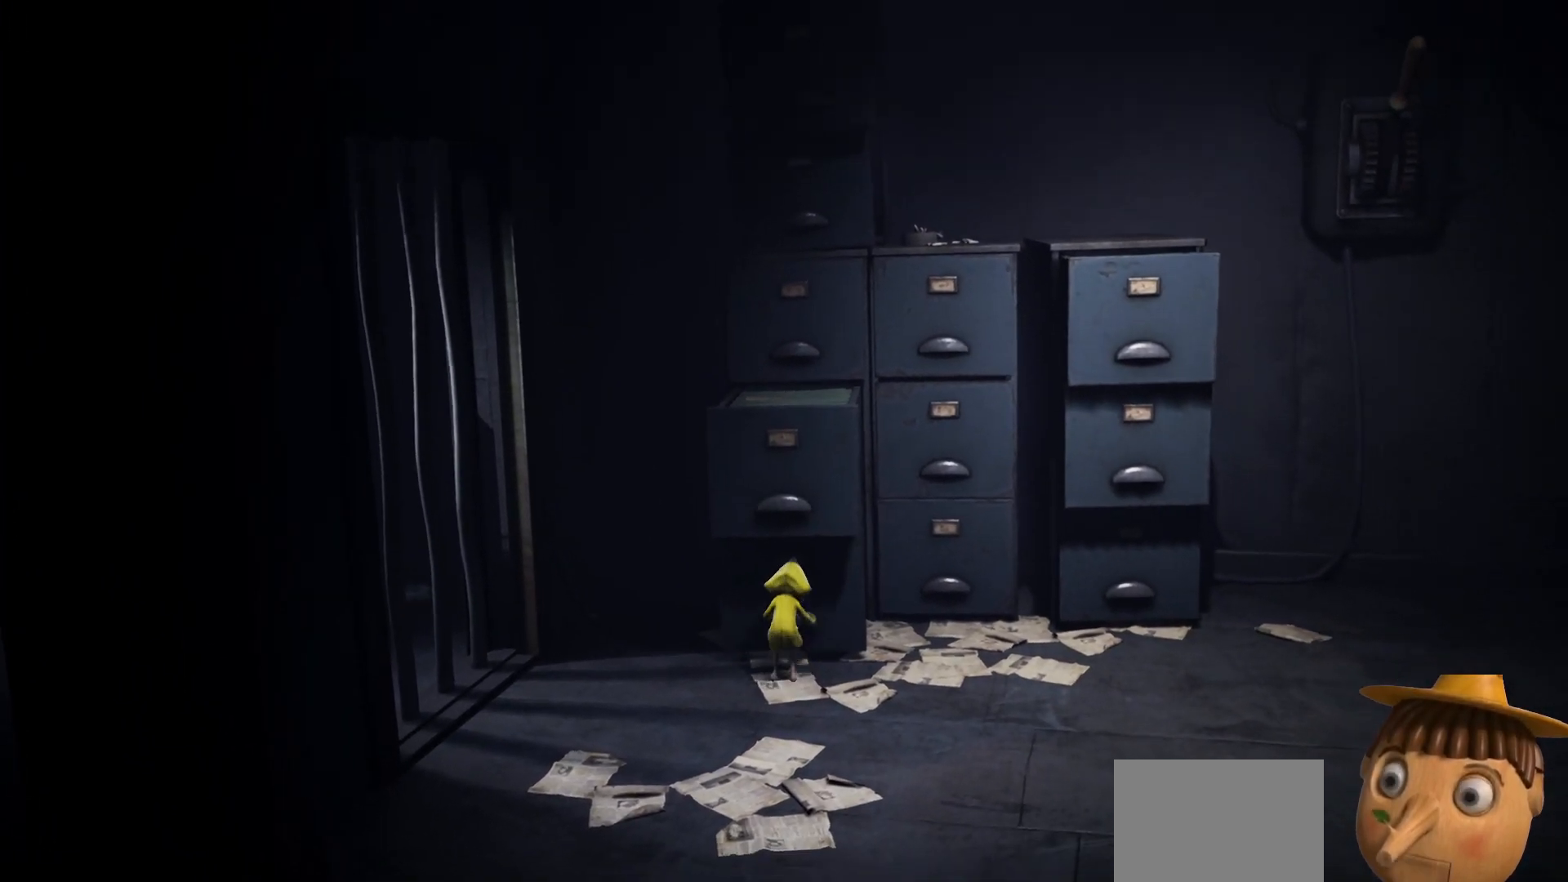
{"buttons": ["R2"], "left_stick": "down", "right_stick": "center", "events": [[117, "left_stick", "center"], [200, "left_stick", "down"]]}
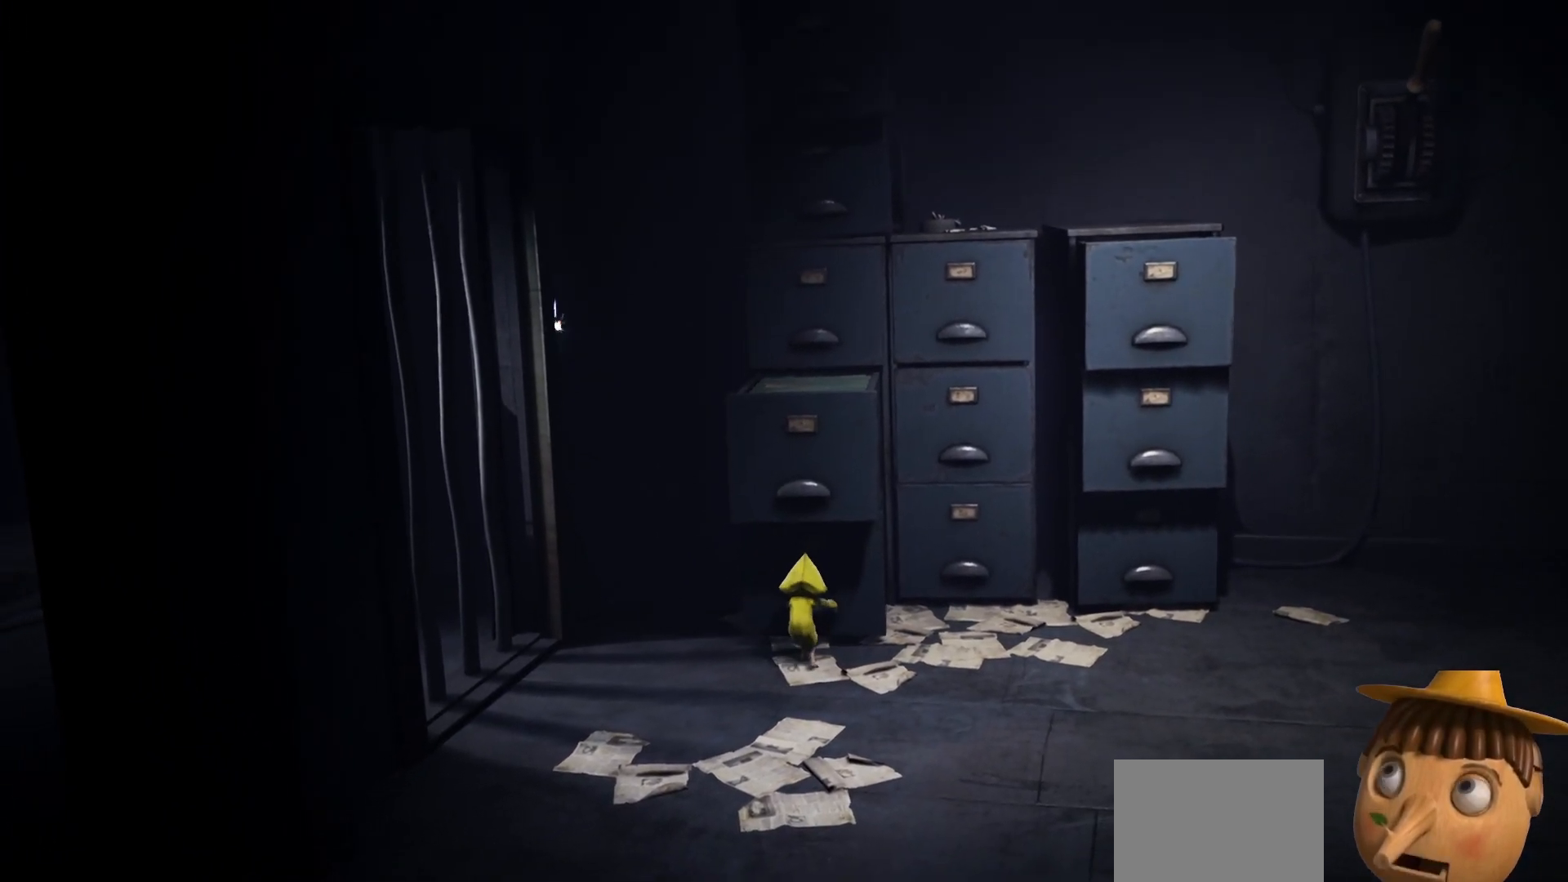
{"buttons": ["R2"], "left_stick": "down", "right_stick": "center", "events": []}